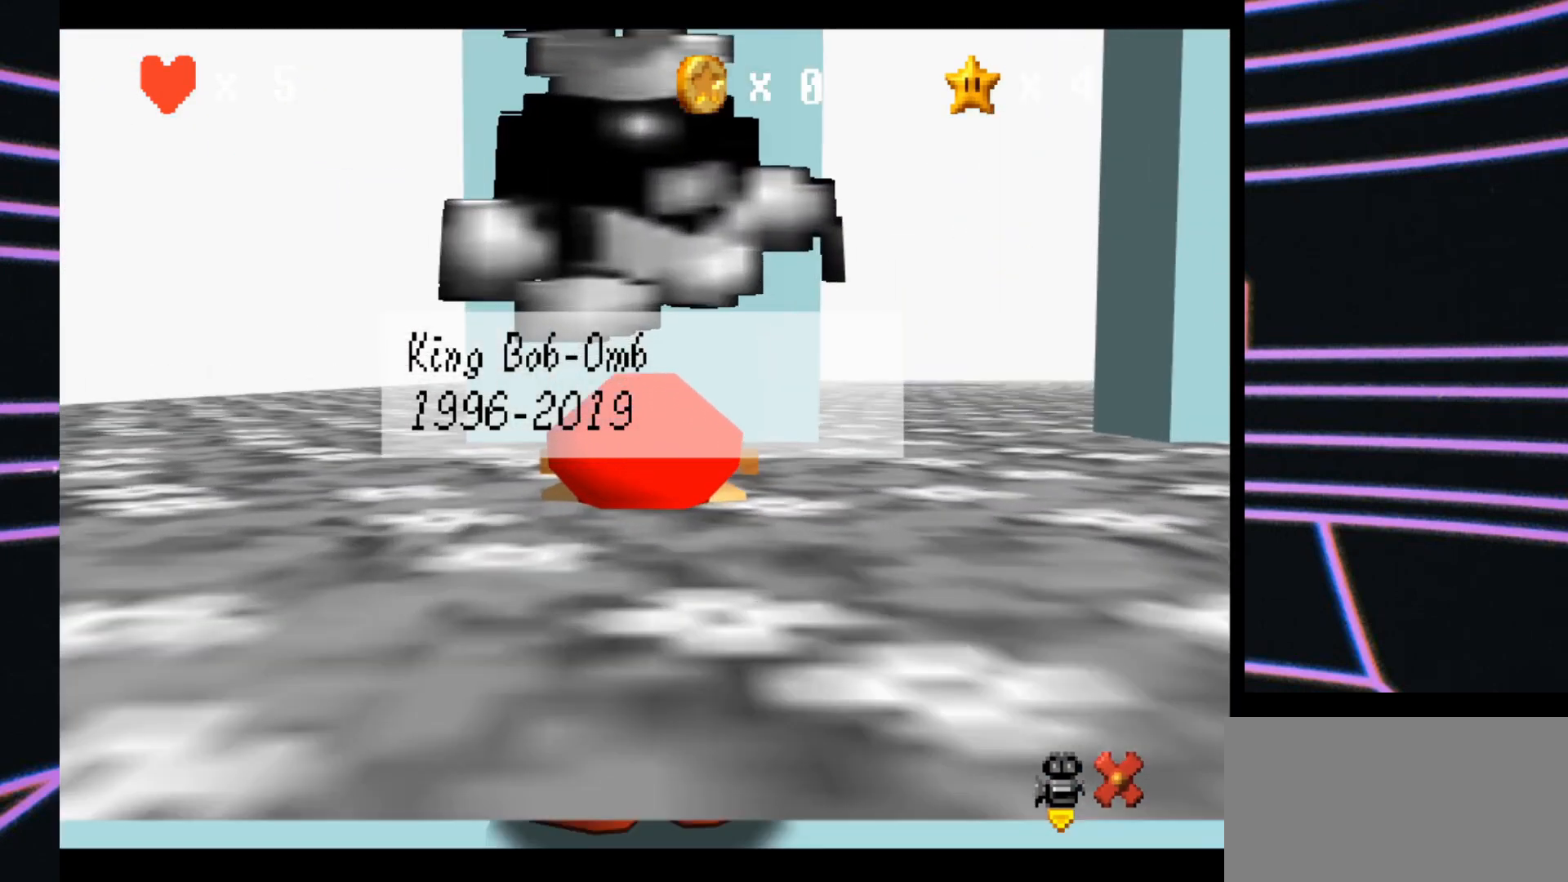
Gameplay with a controller (Nintendo layout); each line is a JSON object with the inputs held at the frame after it. "events" lists button and stick changes between this image and that frame as [ms after this image, input, new state], when the widget could be followed in between. Not read: L3 R3.
{"buttons": [], "left_stick": "center", "events": [[67, "A", "up"]]}
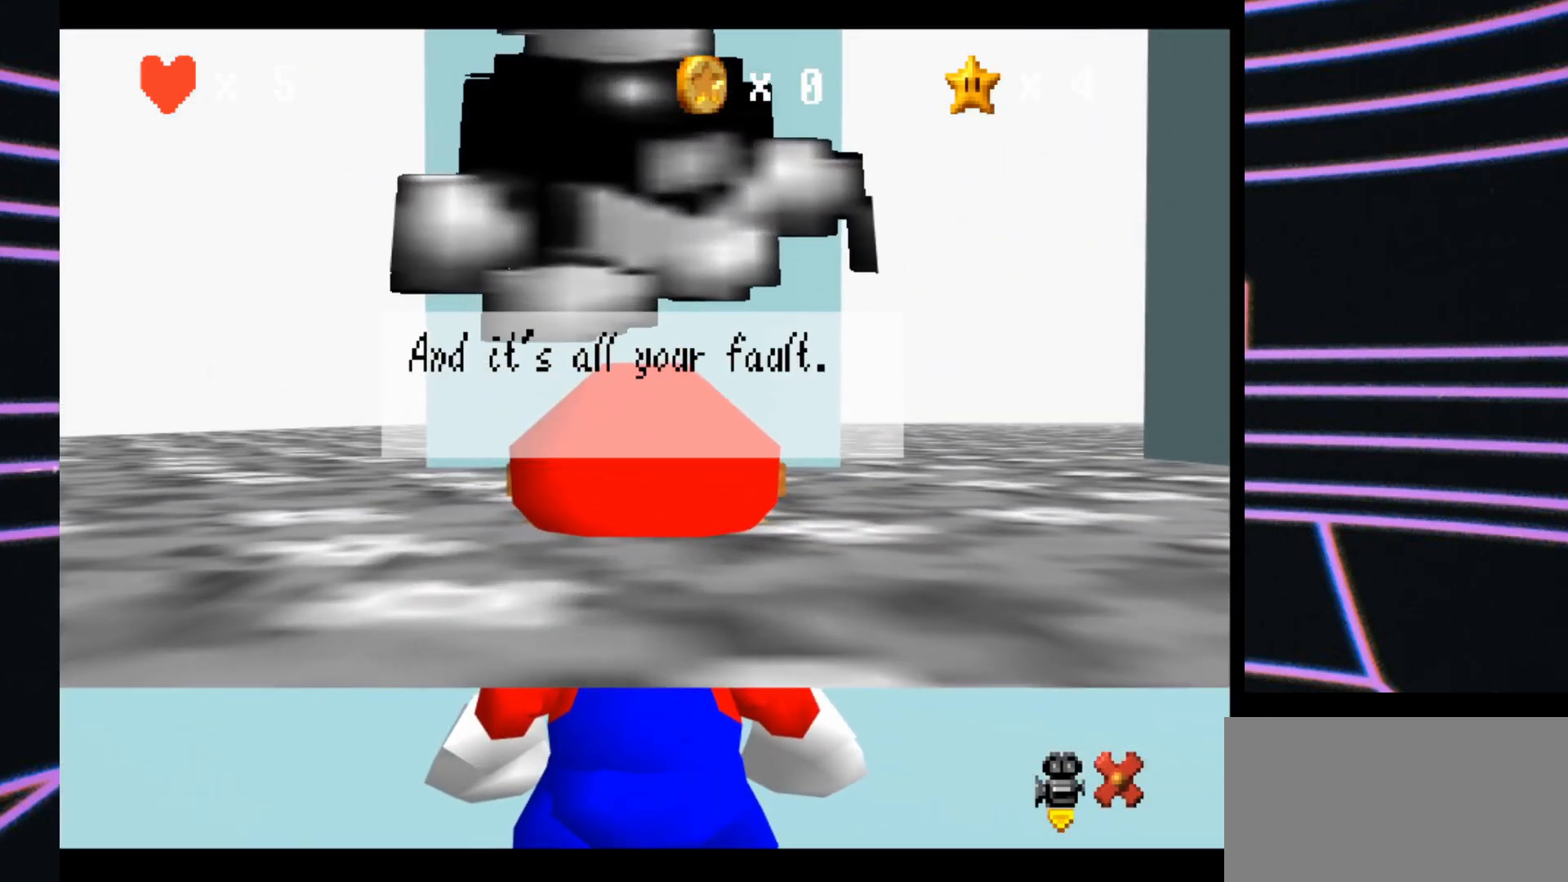
{"buttons": ["A"], "left_stick": "center", "events": [[500, "A", "down"]]}
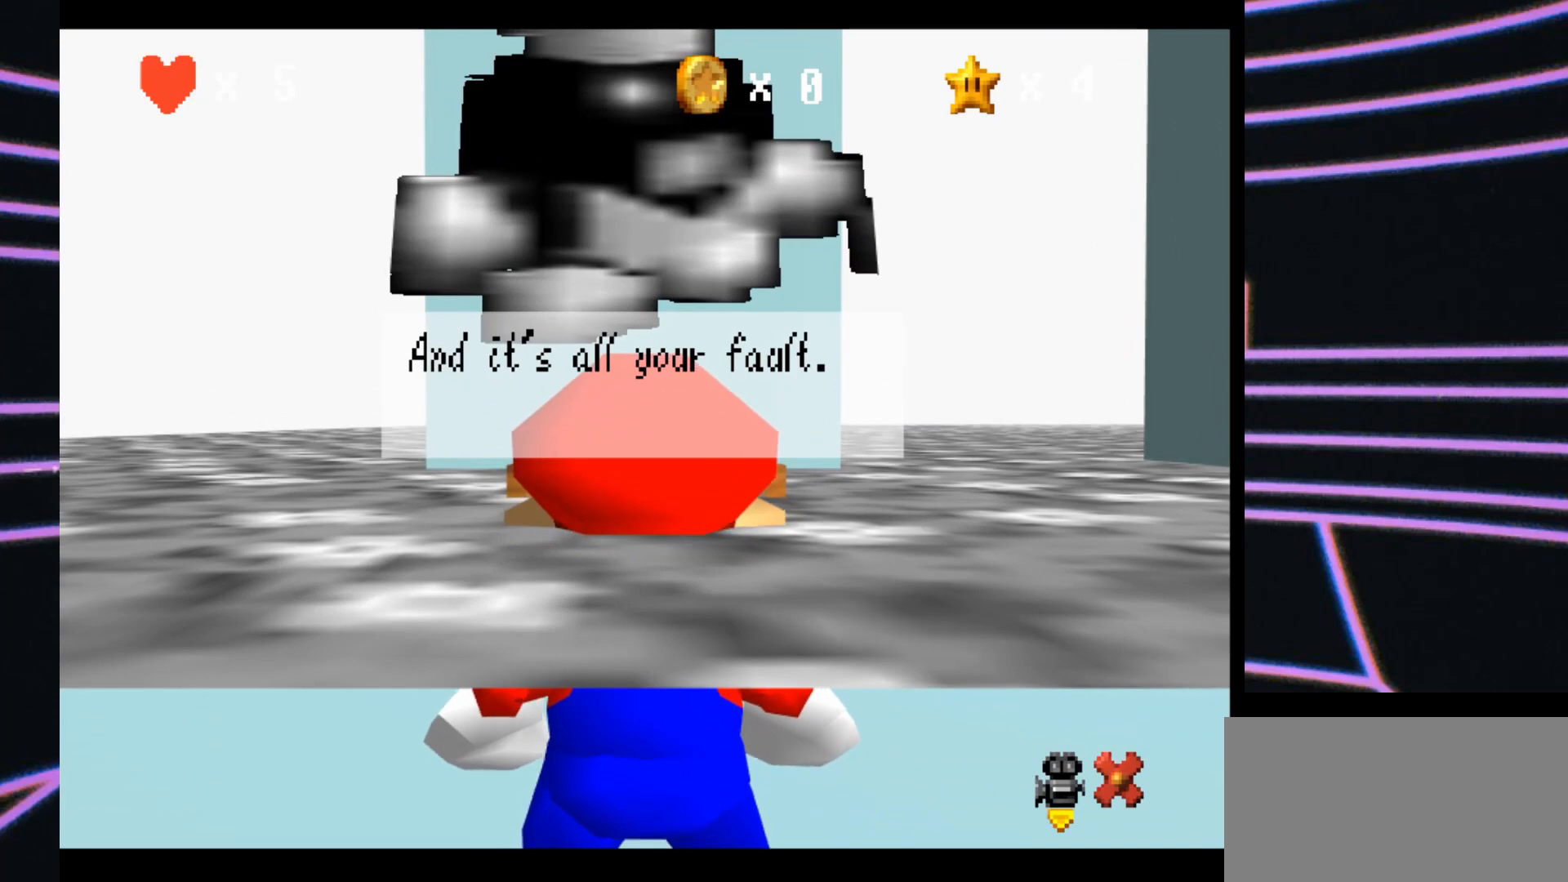
{"buttons": [], "left_stick": "right", "events": [[200, "A", "up"], [433, "left_stick", "right"]]}
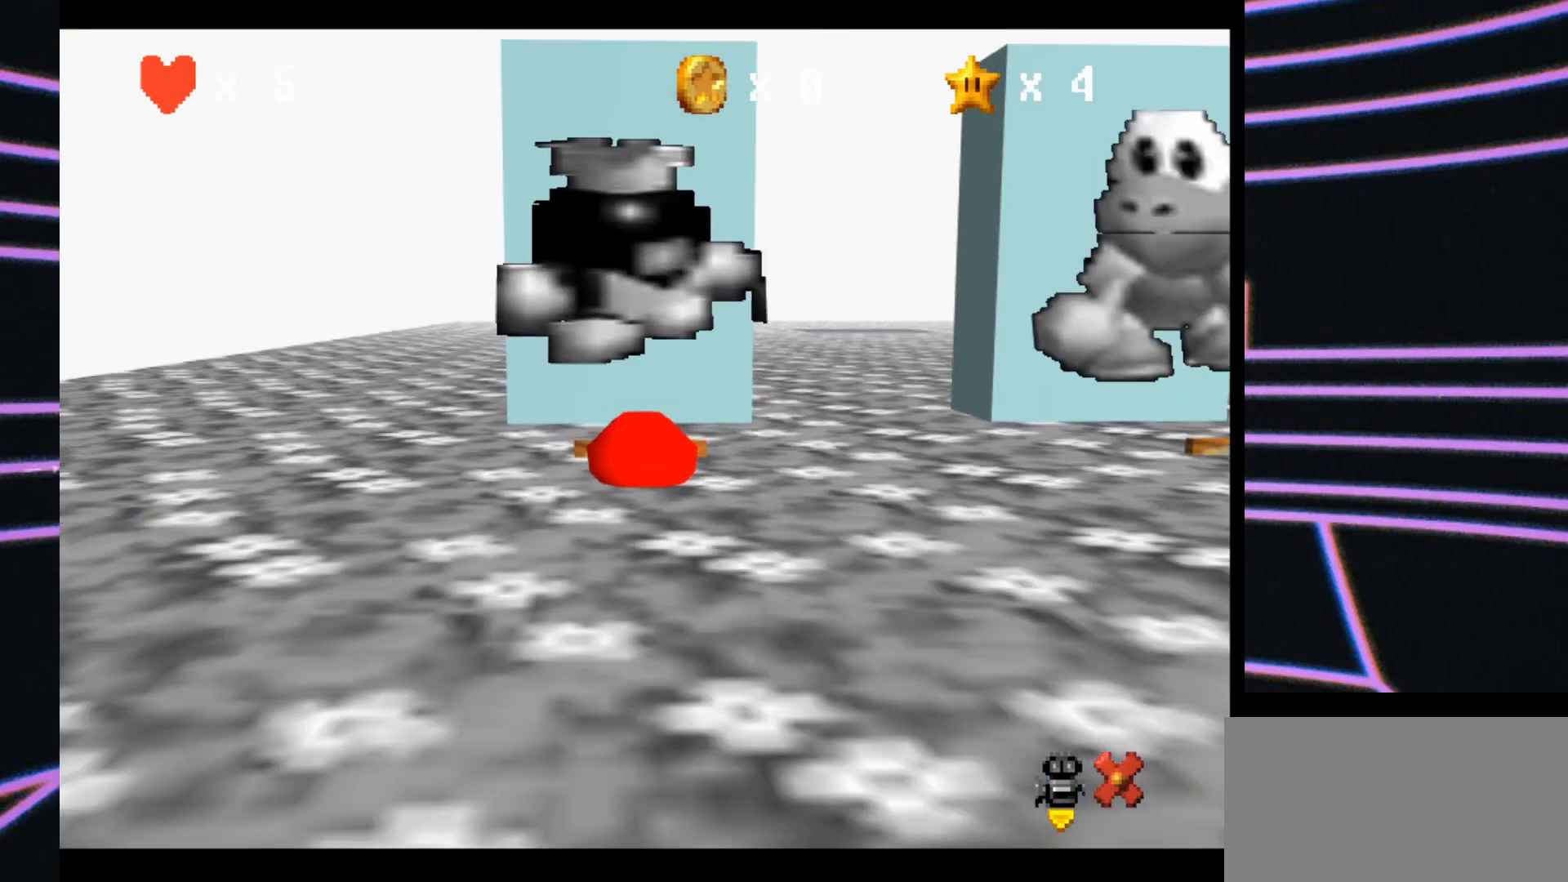
{"buttons": [], "left_stick": "right", "events": []}
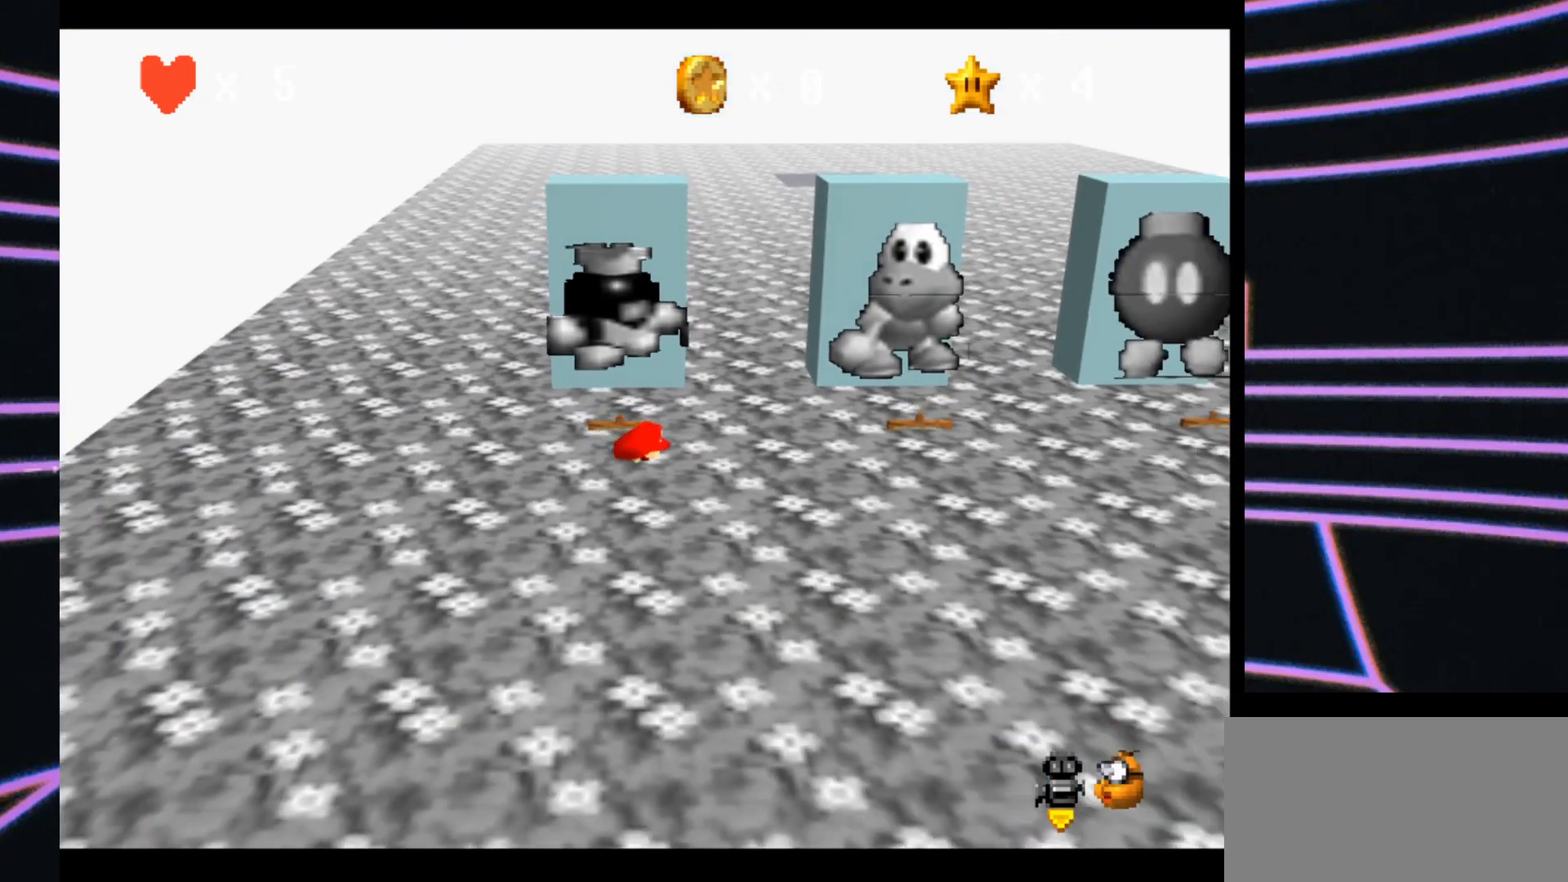
{"buttons": ["Z"], "left_stick": "right", "events": [[267, "Z", "down"], [333, "A", "down"], [467, "A", "up"]]}
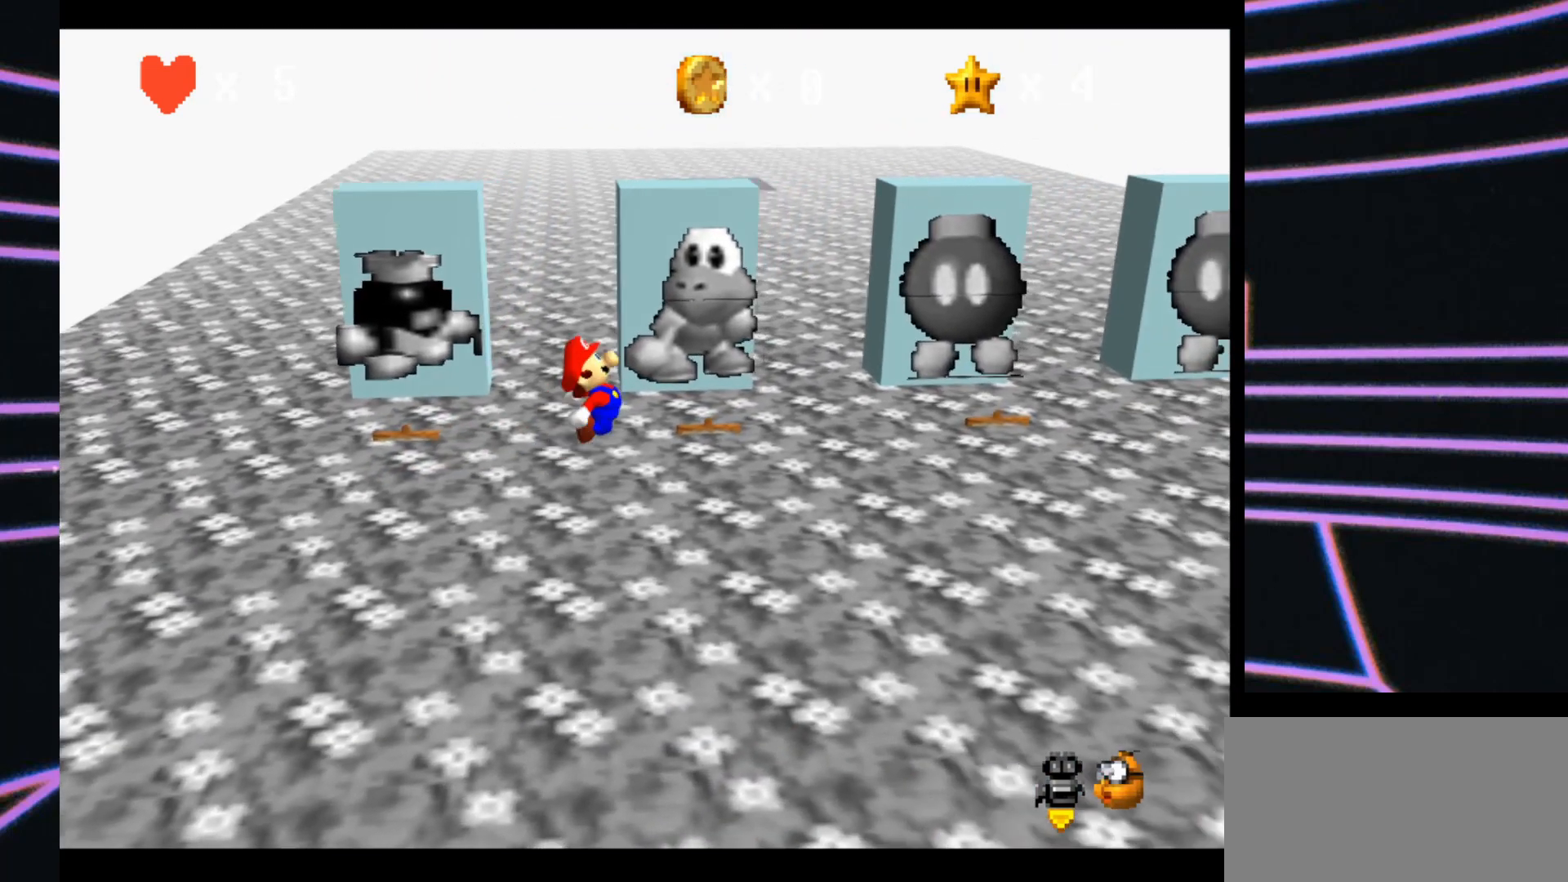
{"buttons": [], "left_stick": "right", "events": [[300, "Z", "up"]]}
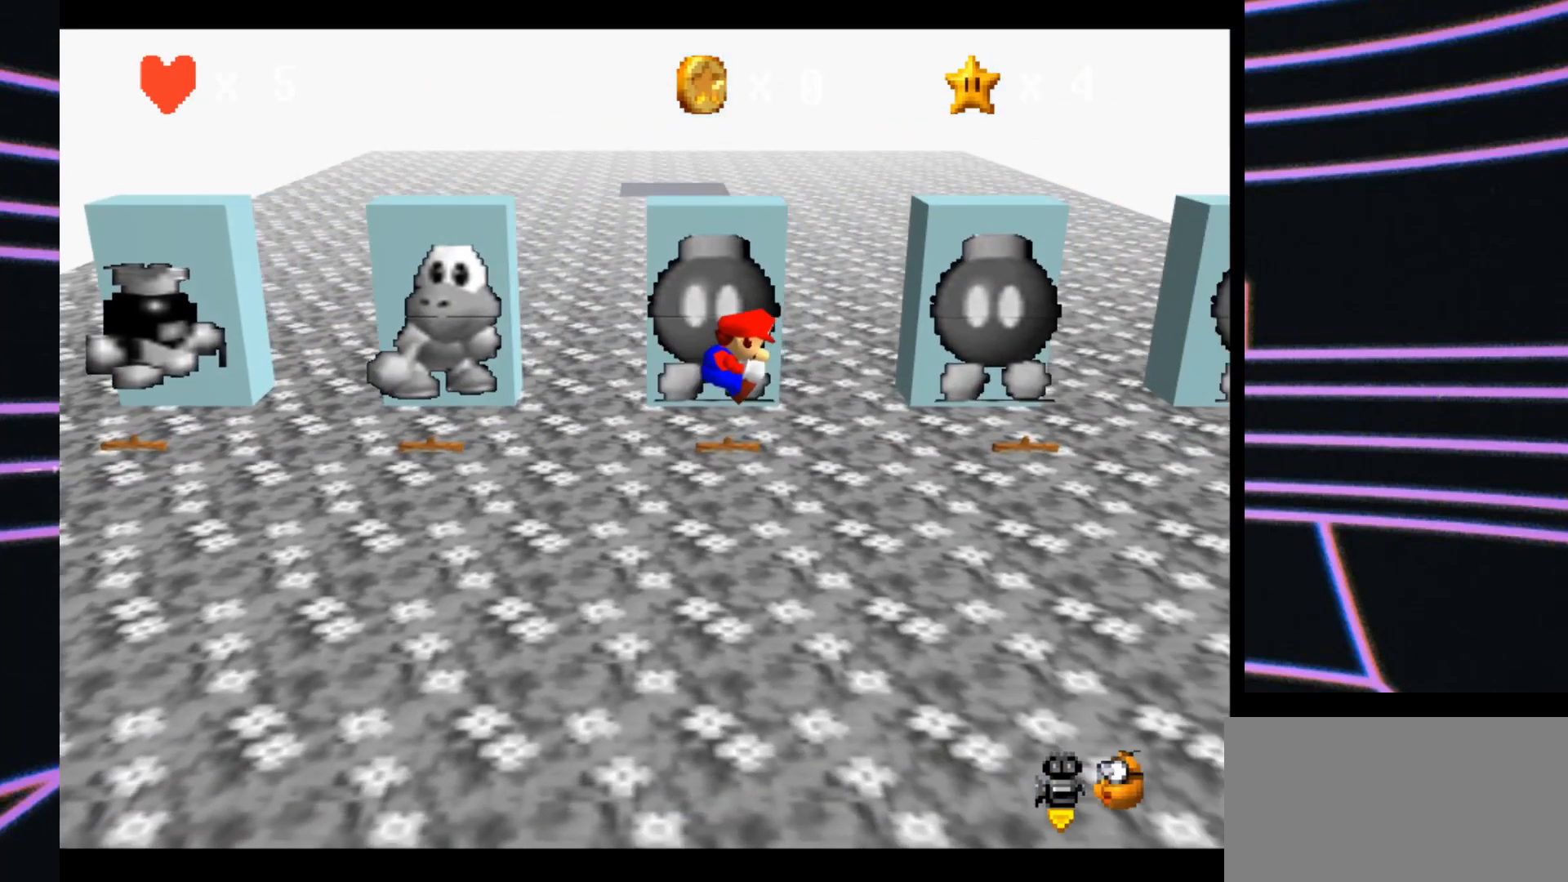
{"buttons": [], "left_stick": "center", "events": [[67, "left_stick", "center"]]}
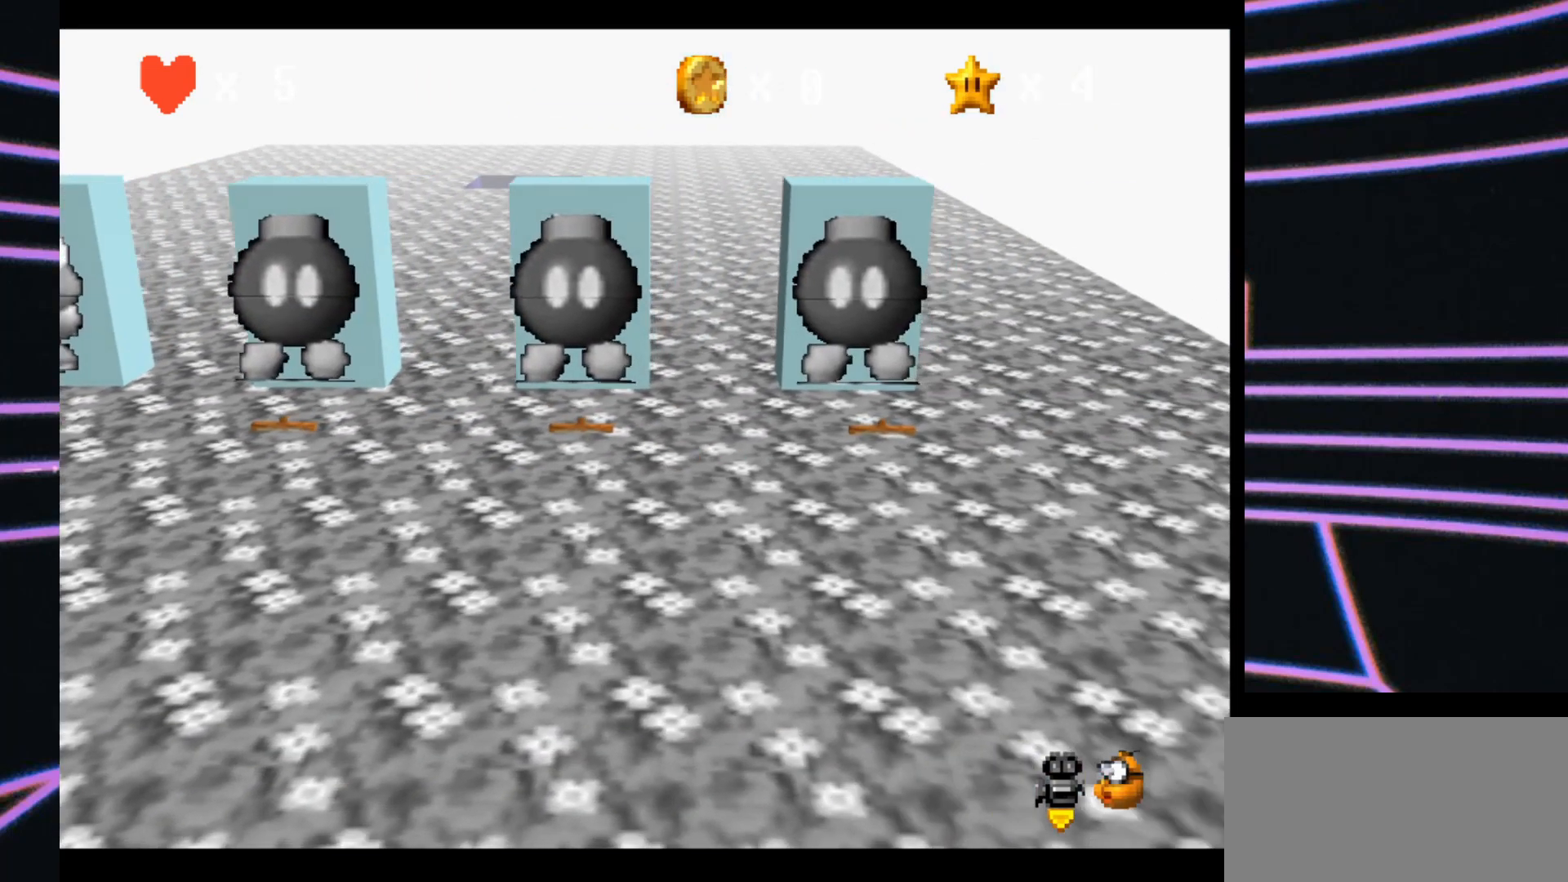
{"buttons": [], "left_stick": "up-right", "events": [[233, "left_stick", "up-right"]]}
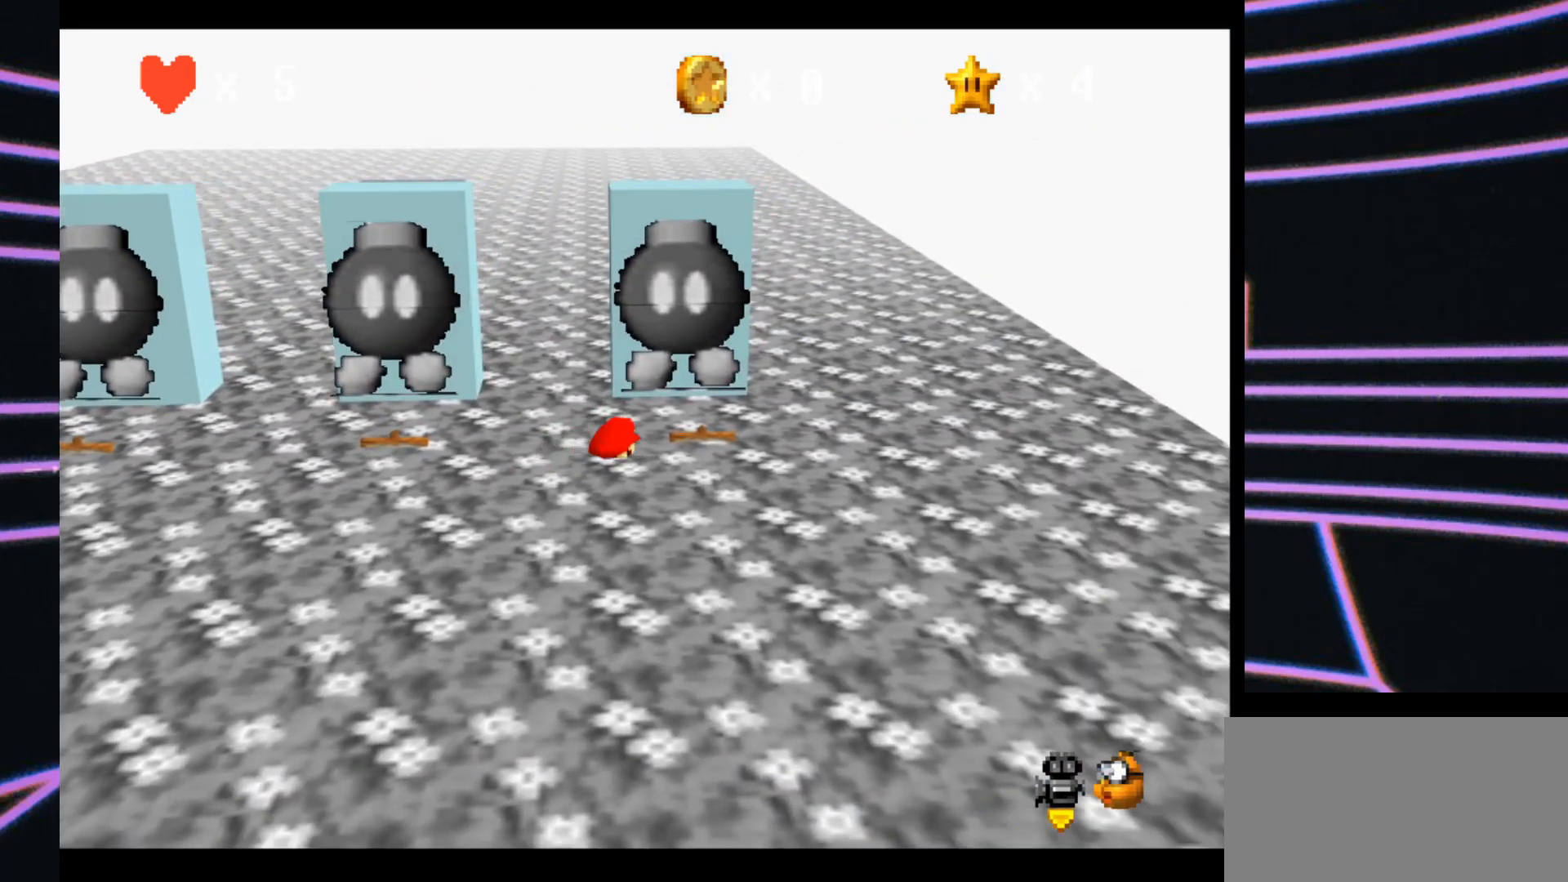
{"buttons": [], "left_stick": "center", "events": [[267, "left_stick", "up"], [400, "left_stick", "center"]]}
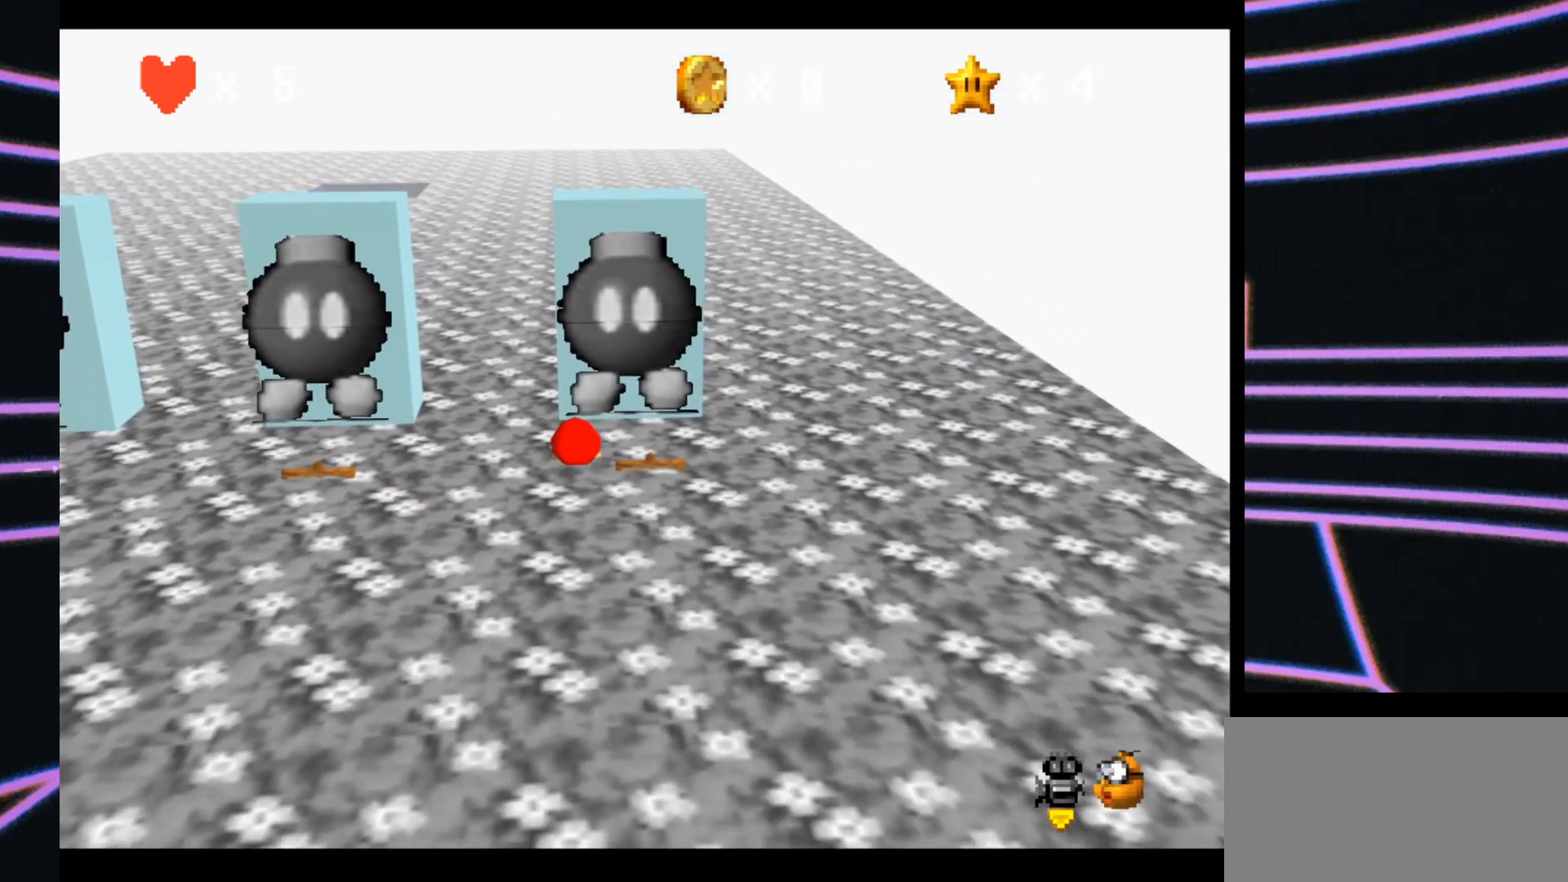
{"buttons": ["A"], "left_stick": "down", "events": [[267, "A", "down"], [367, "left_stick", "down"]]}
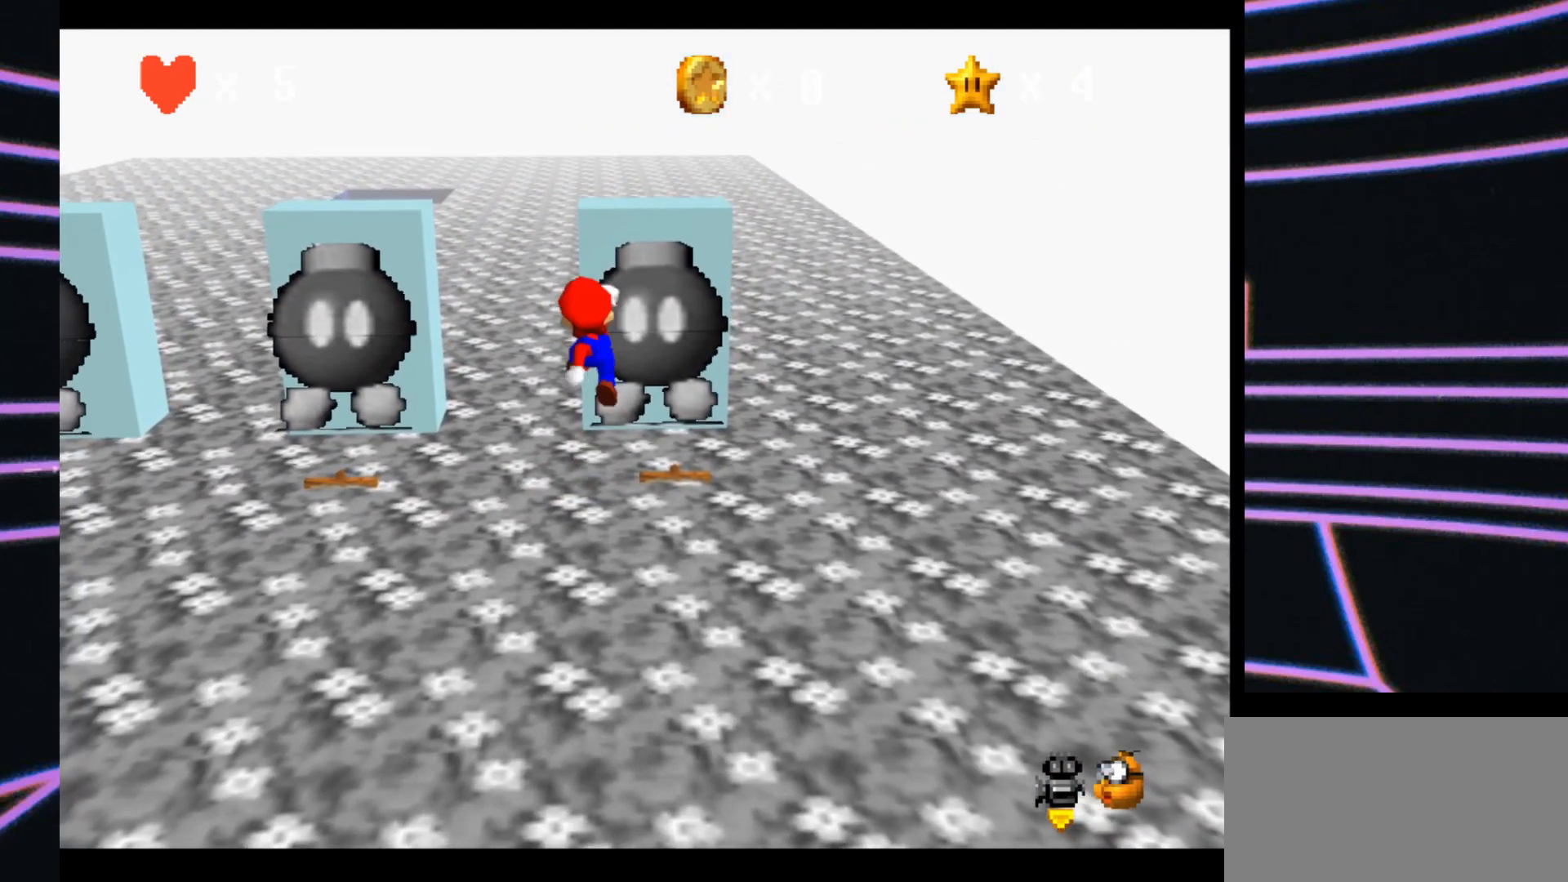
{"buttons": [], "left_stick": "up", "events": [[133, "left_stick", "down-right"], [400, "A", "up"], [467, "left_stick", "up"]]}
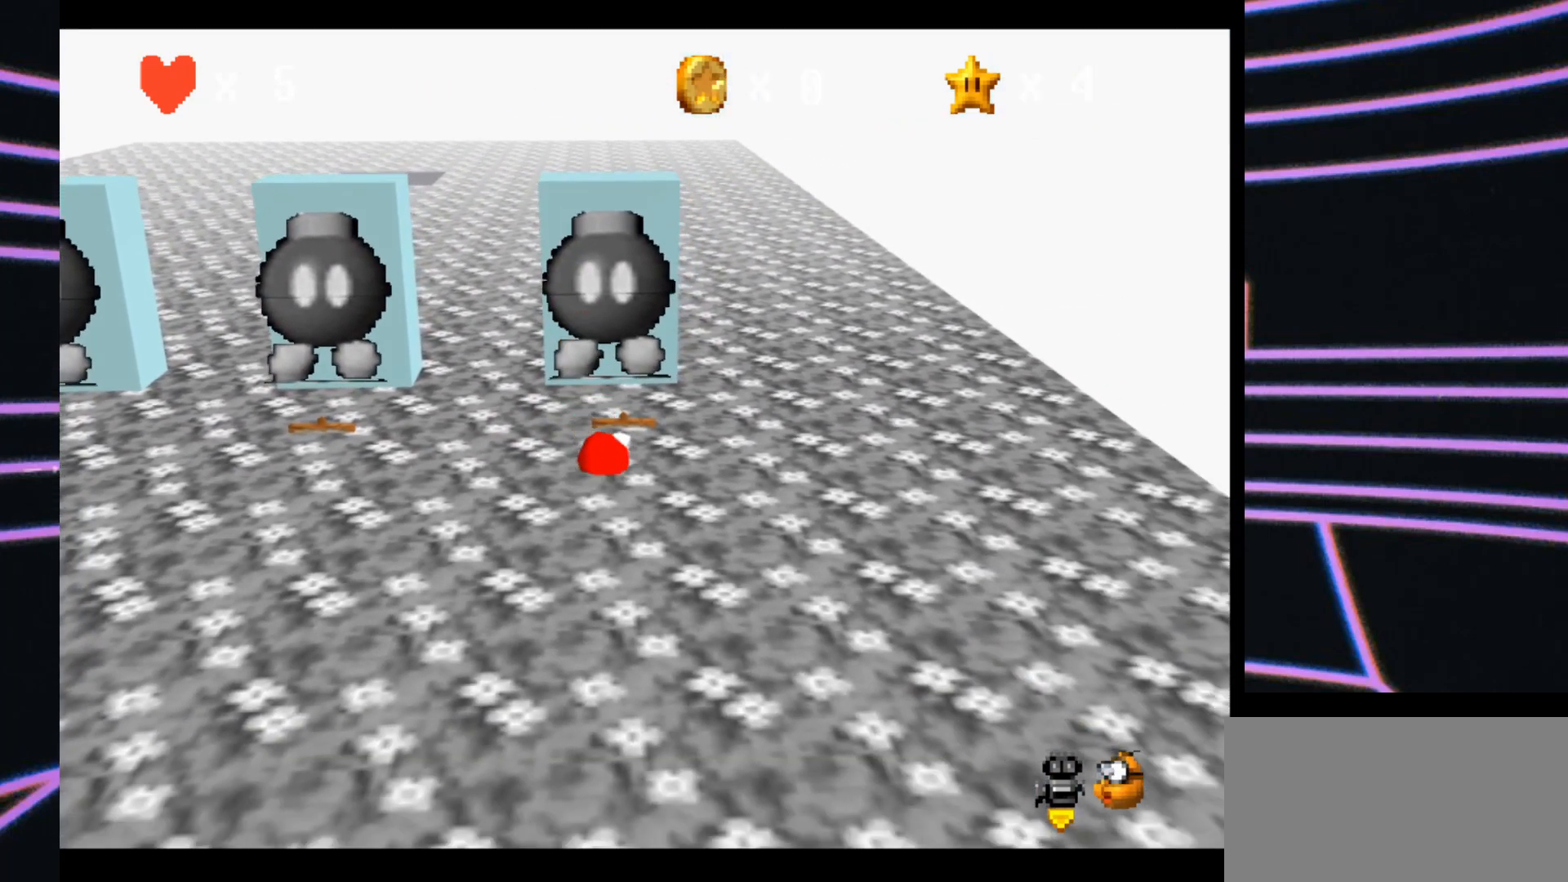
{"buttons": [], "left_stick": "up", "events": []}
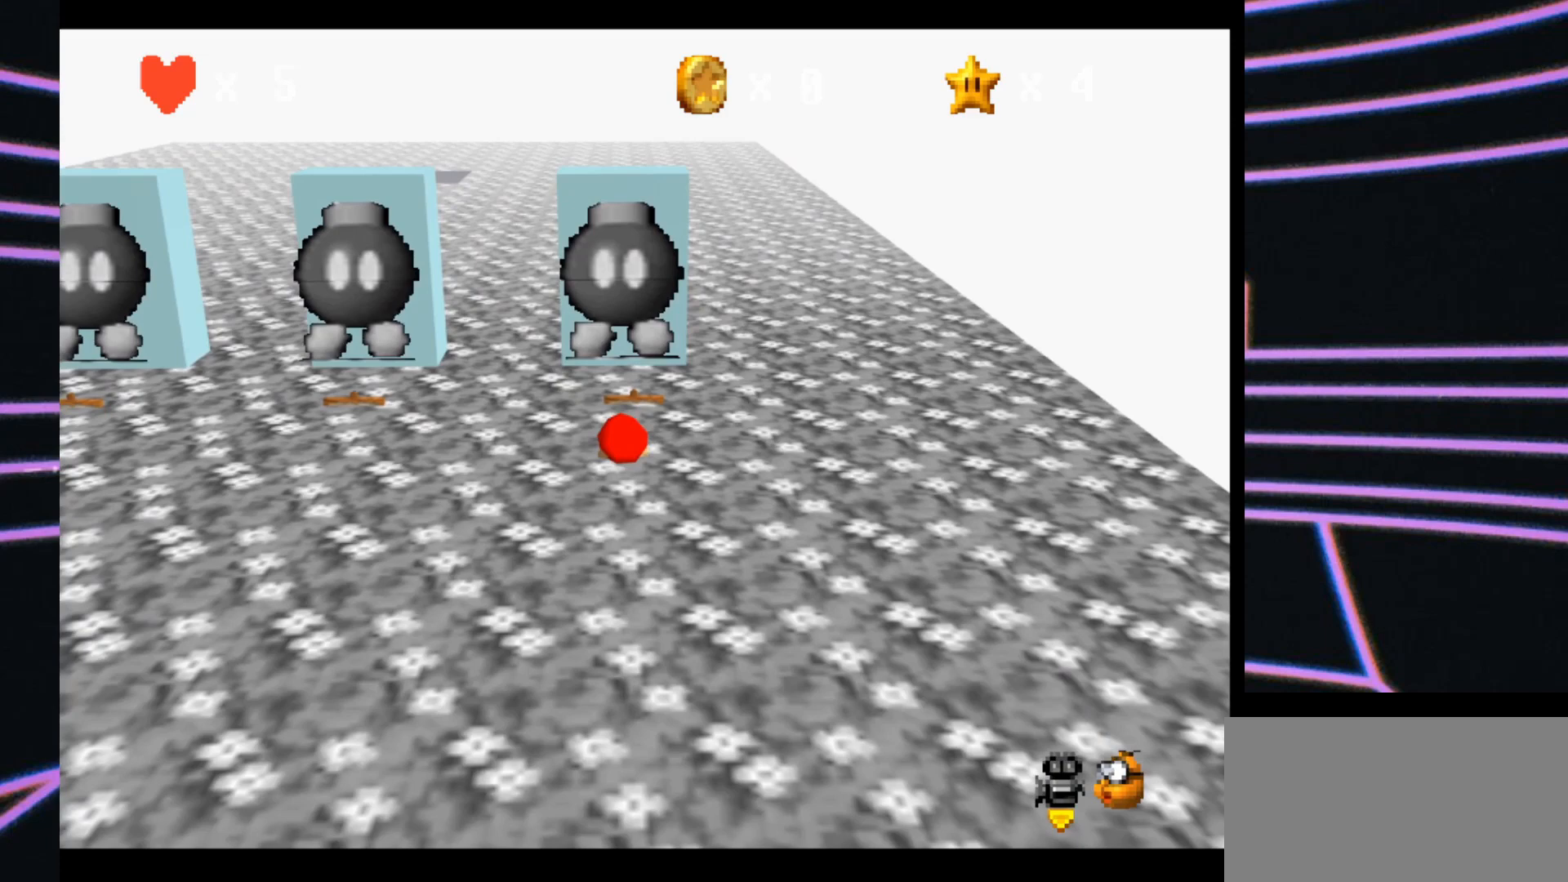
{"buttons": [], "left_stick": "up", "events": []}
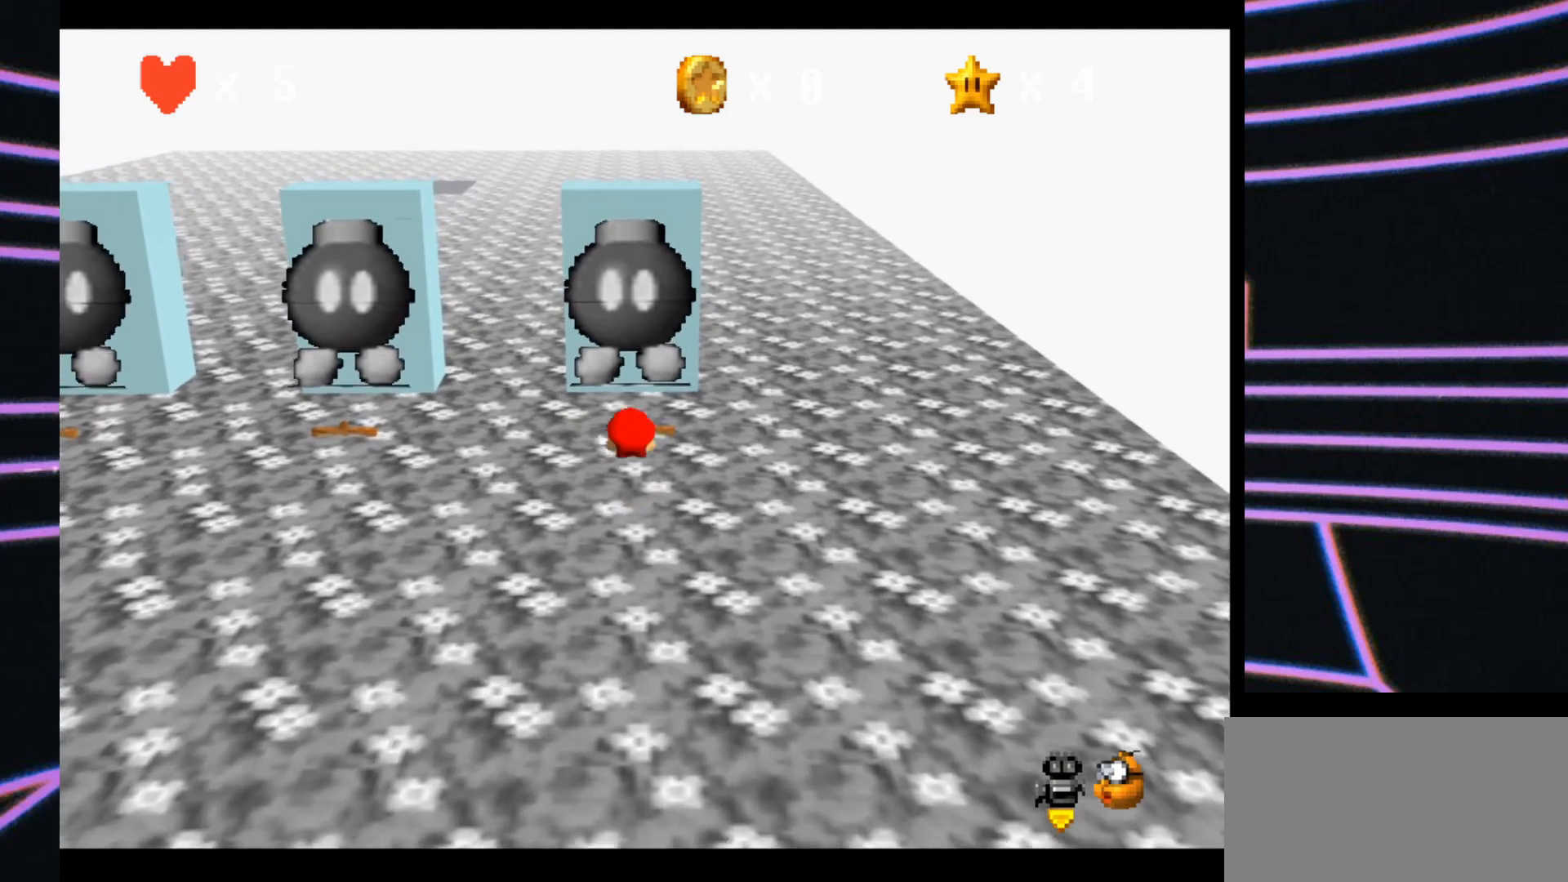
{"buttons": [], "left_stick": "center", "events": [[267, "B", "down"], [433, "B", "up"], [433, "left_stick", "center"]]}
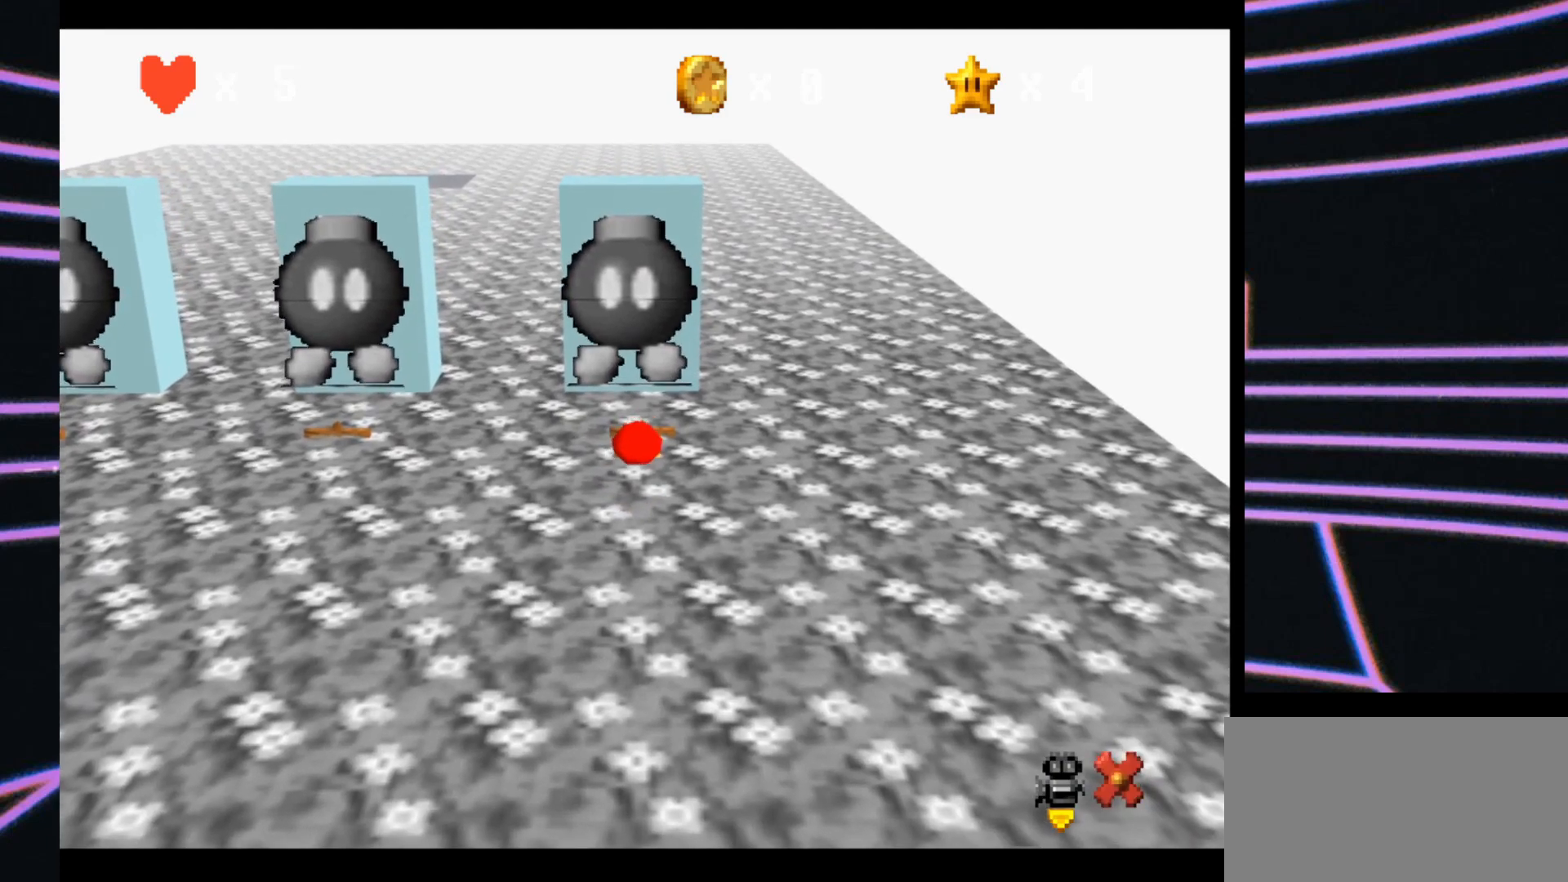
{"buttons": [], "left_stick": "center", "events": []}
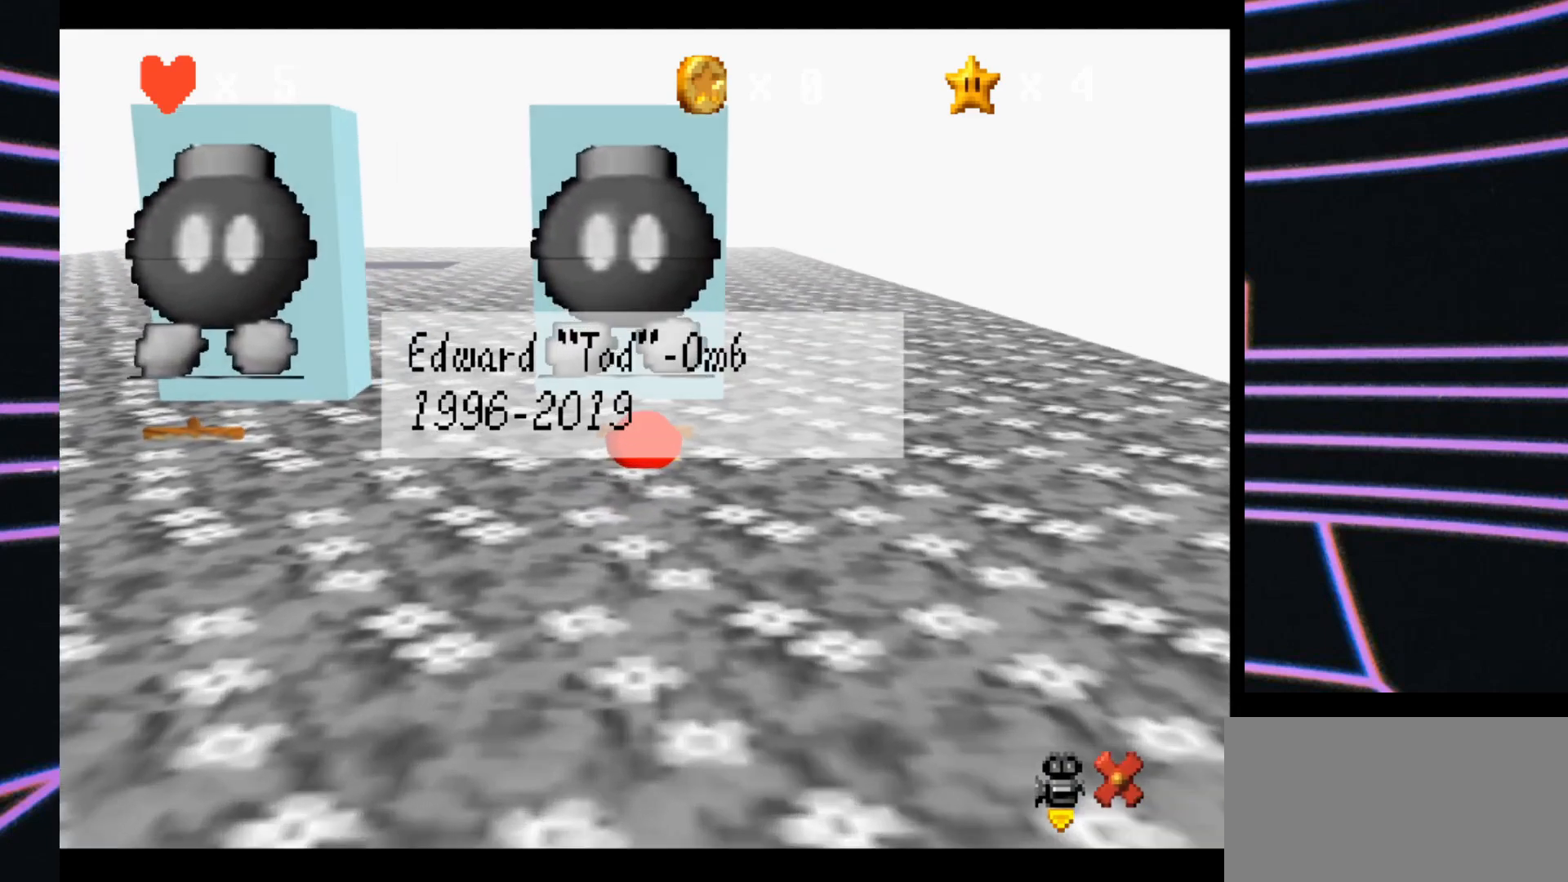
{"buttons": [], "left_stick": "center", "events": []}
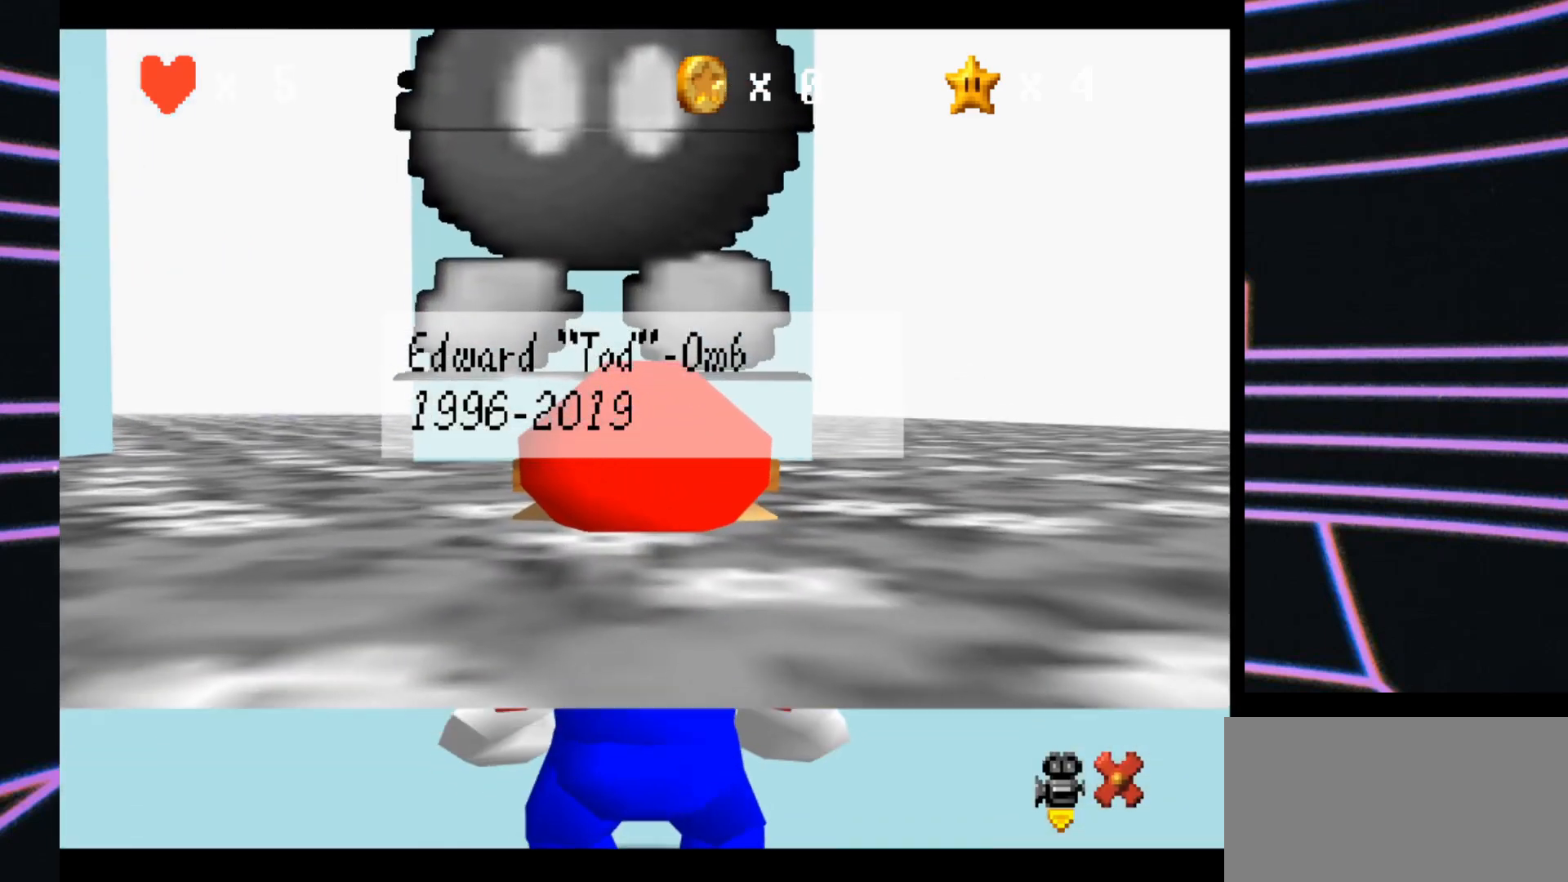
{"buttons": ["A"], "left_stick": "center", "events": [[467, "A", "down"]]}
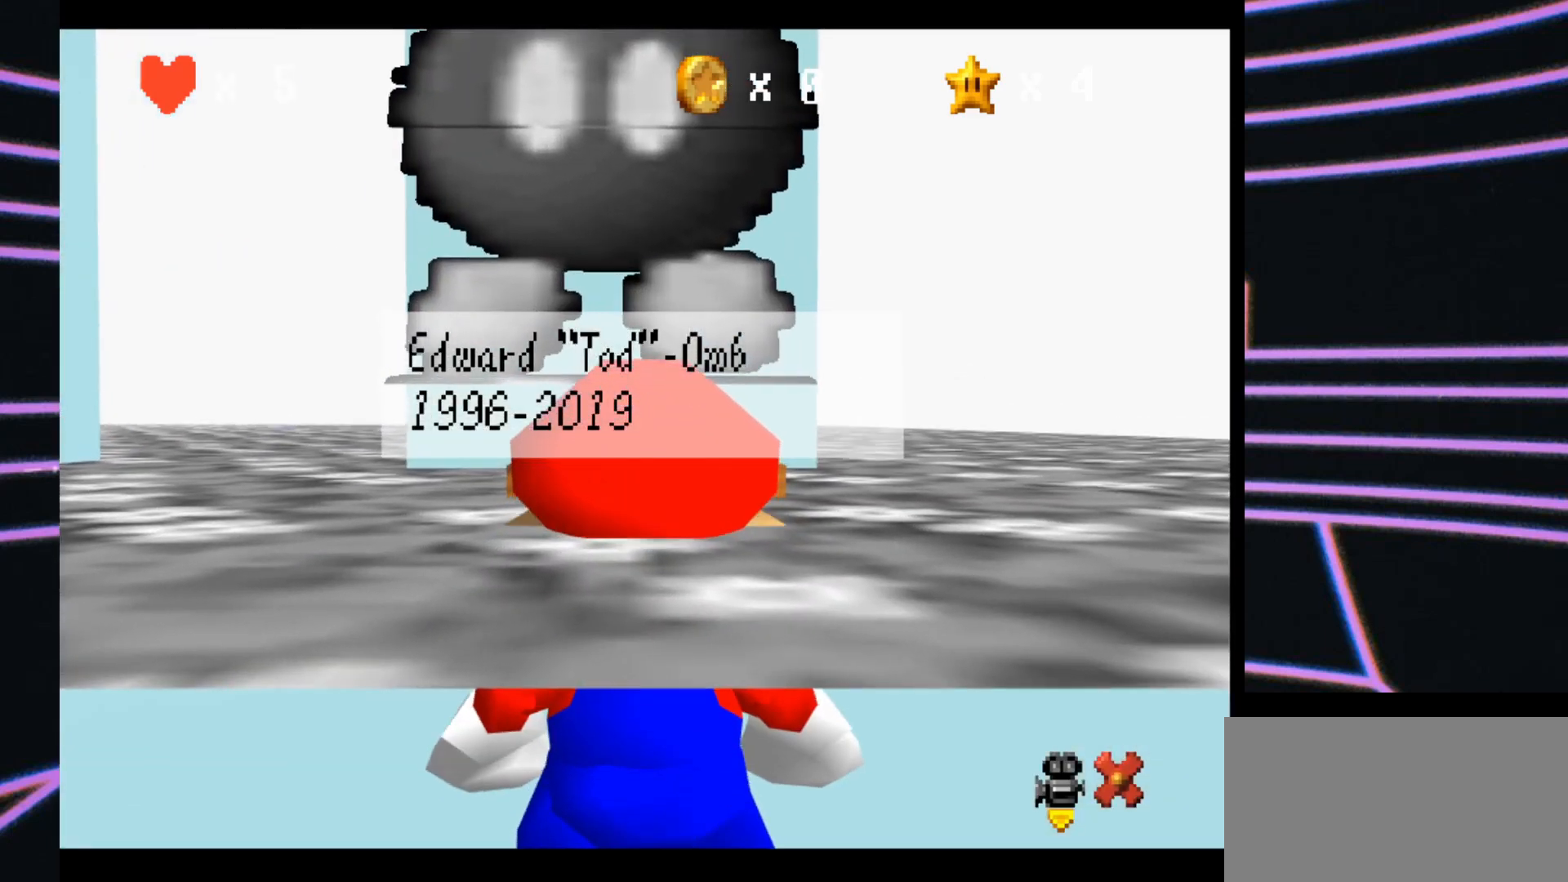
{"buttons": [], "left_stick": "center", "events": [[200, "A", "up"]]}
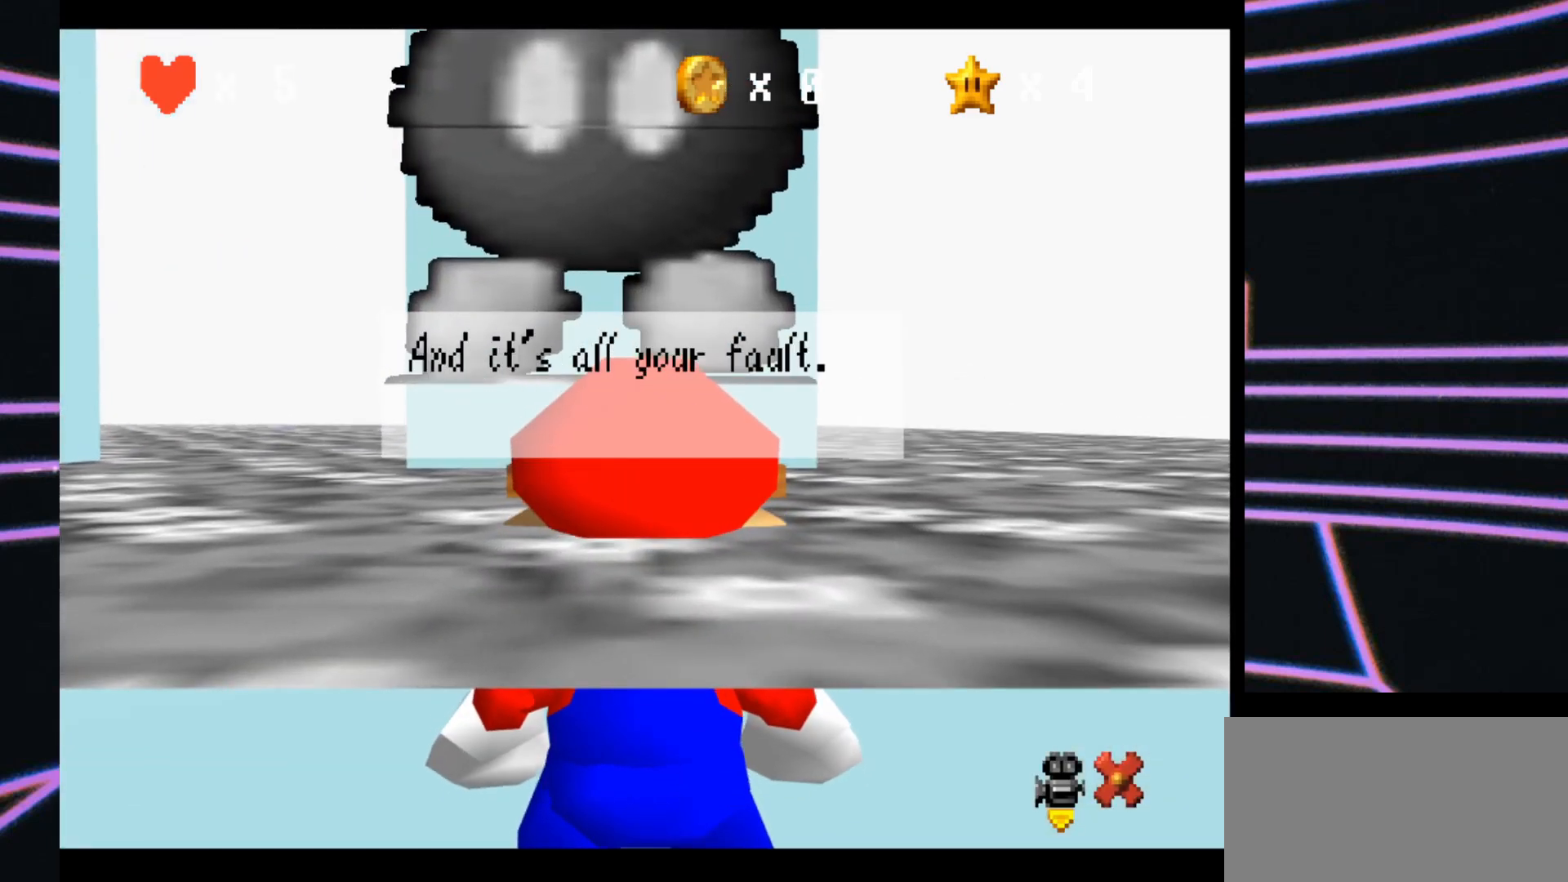
{"buttons": [], "left_stick": "center", "events": [[333, "A", "down"], [400, "A", "up"]]}
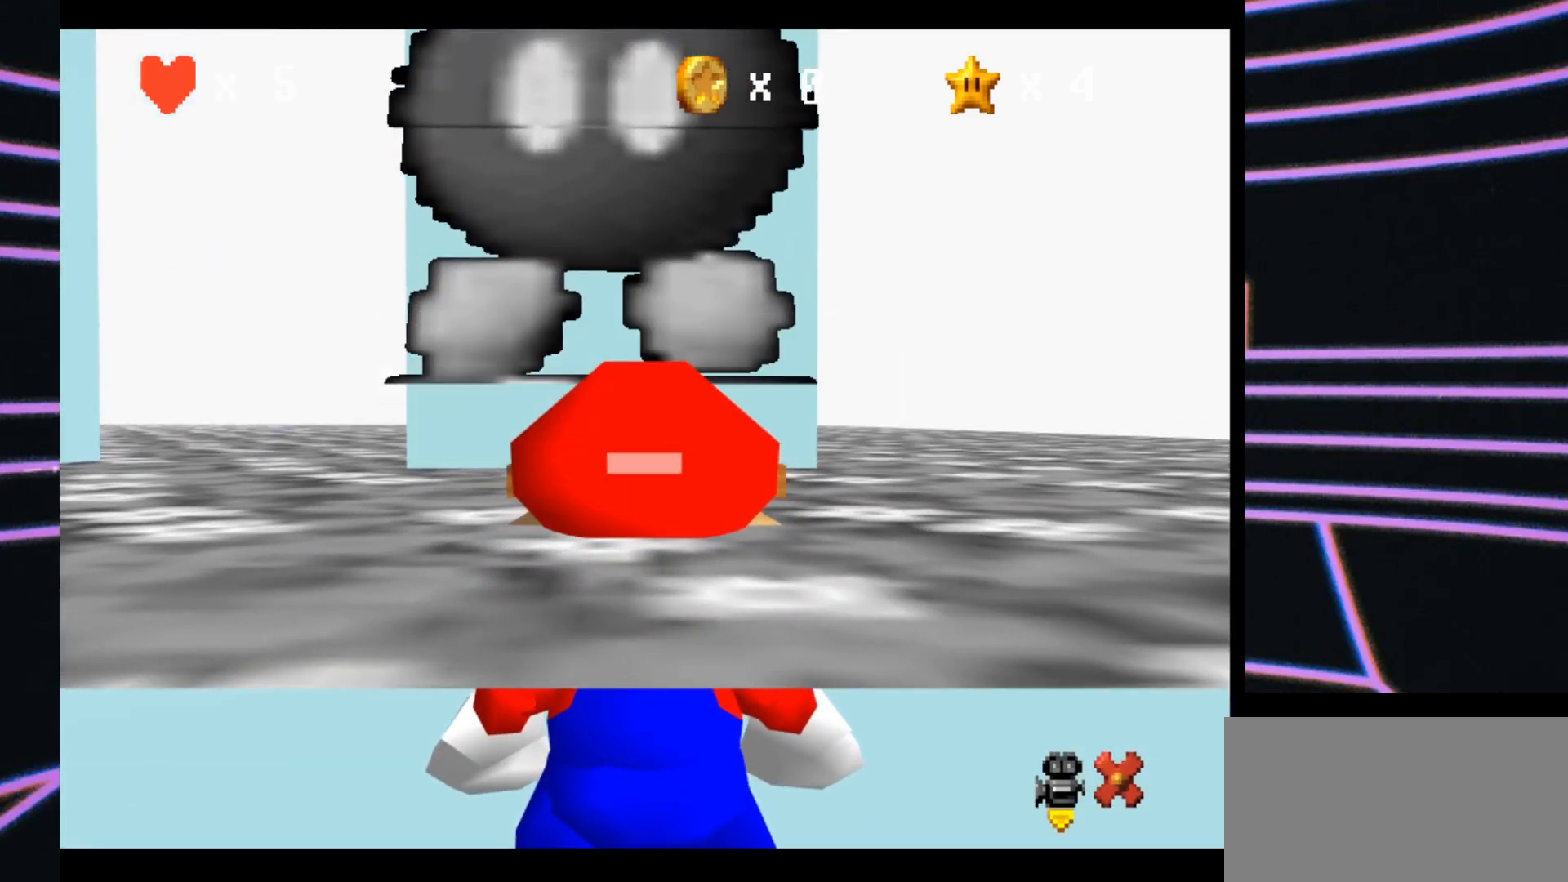
{"buttons": [], "left_stick": "left", "events": [[200, "left_stick", "left"]]}
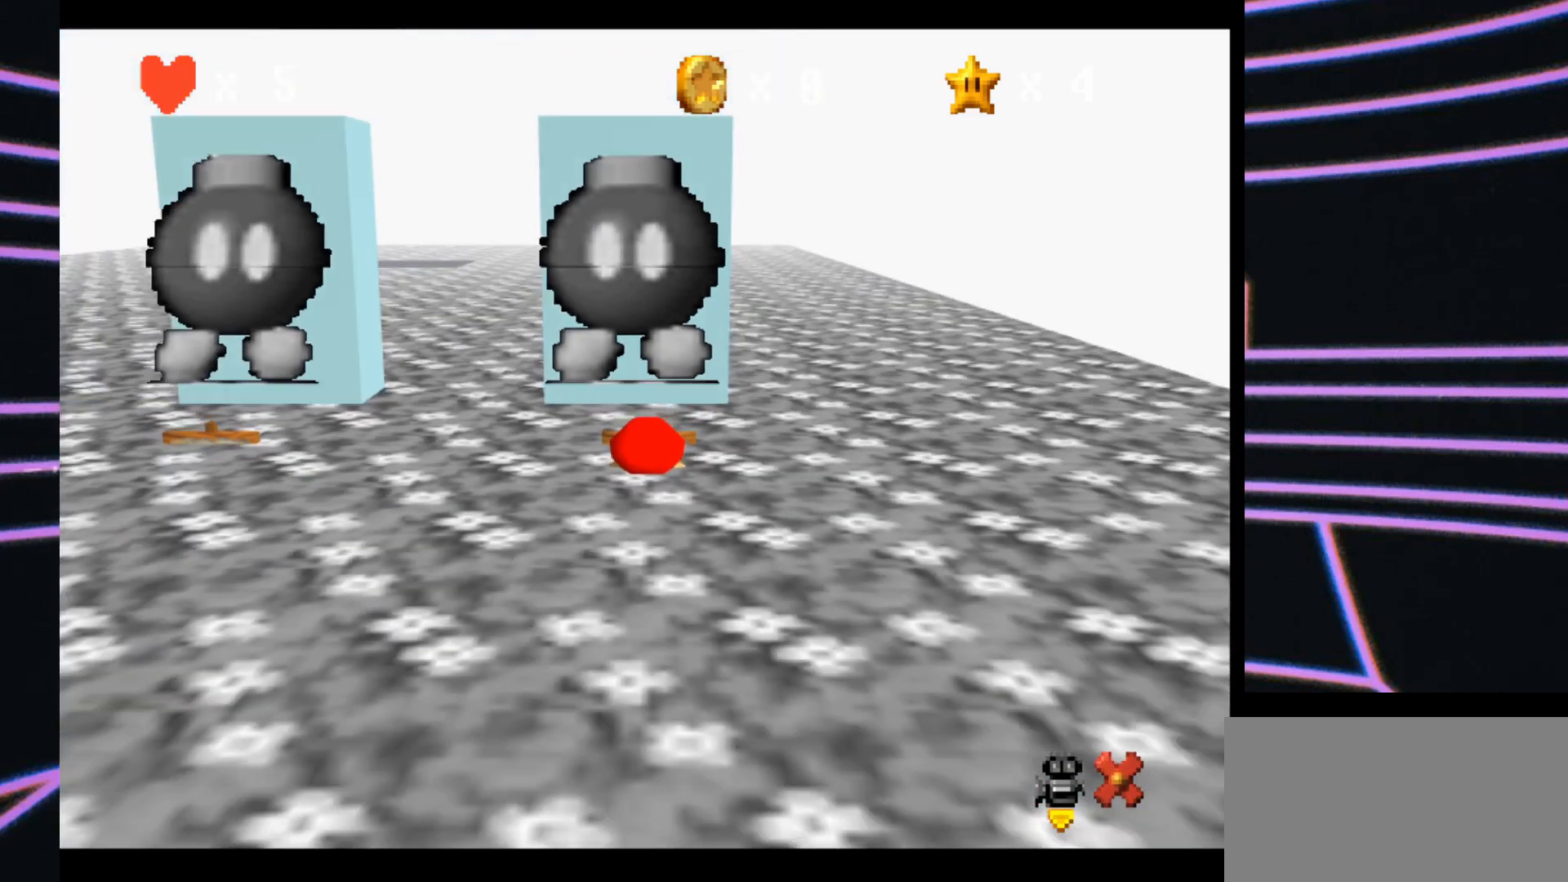
{"buttons": [], "left_stick": "left", "events": []}
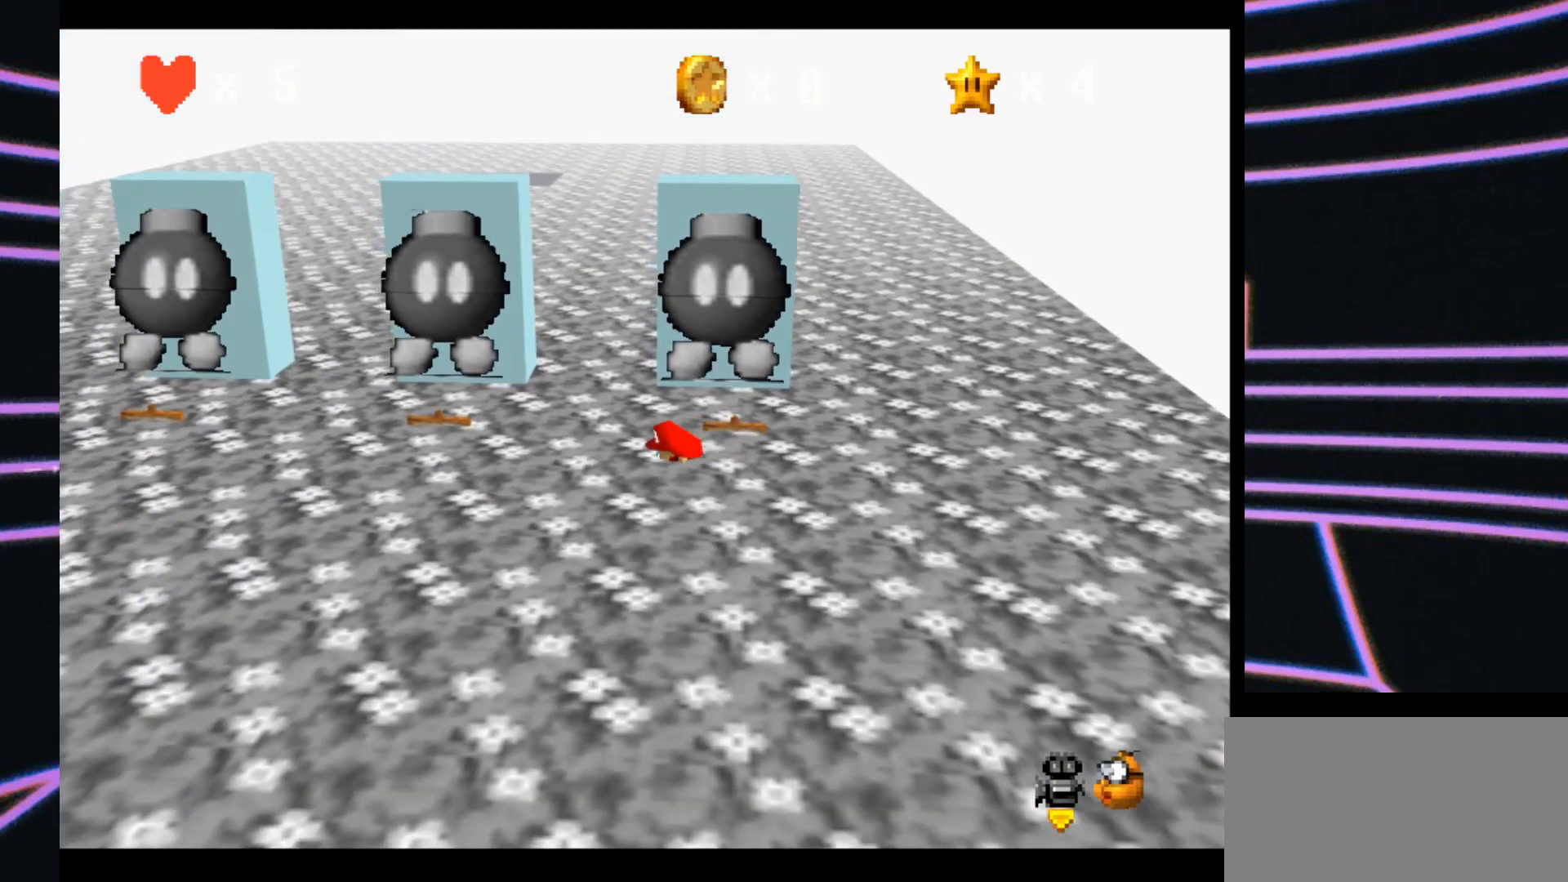
{"buttons": [], "left_stick": "left", "events": []}
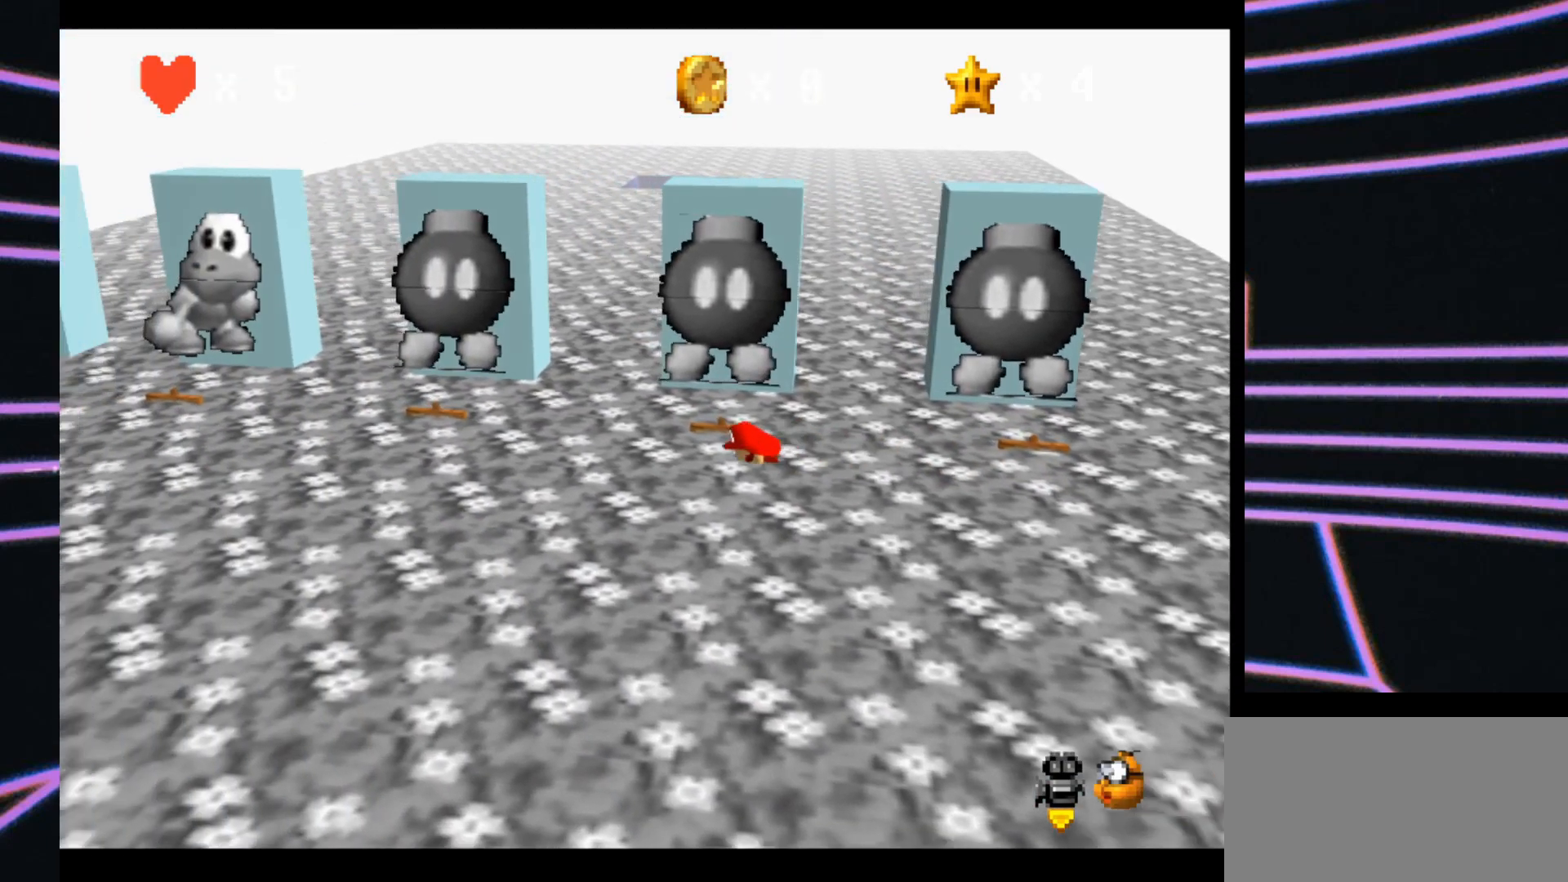
{"buttons": ["B"], "left_stick": "center", "events": [[100, "left_stick", "up"], [400, "left_stick", "center"], [433, "B", "down"]]}
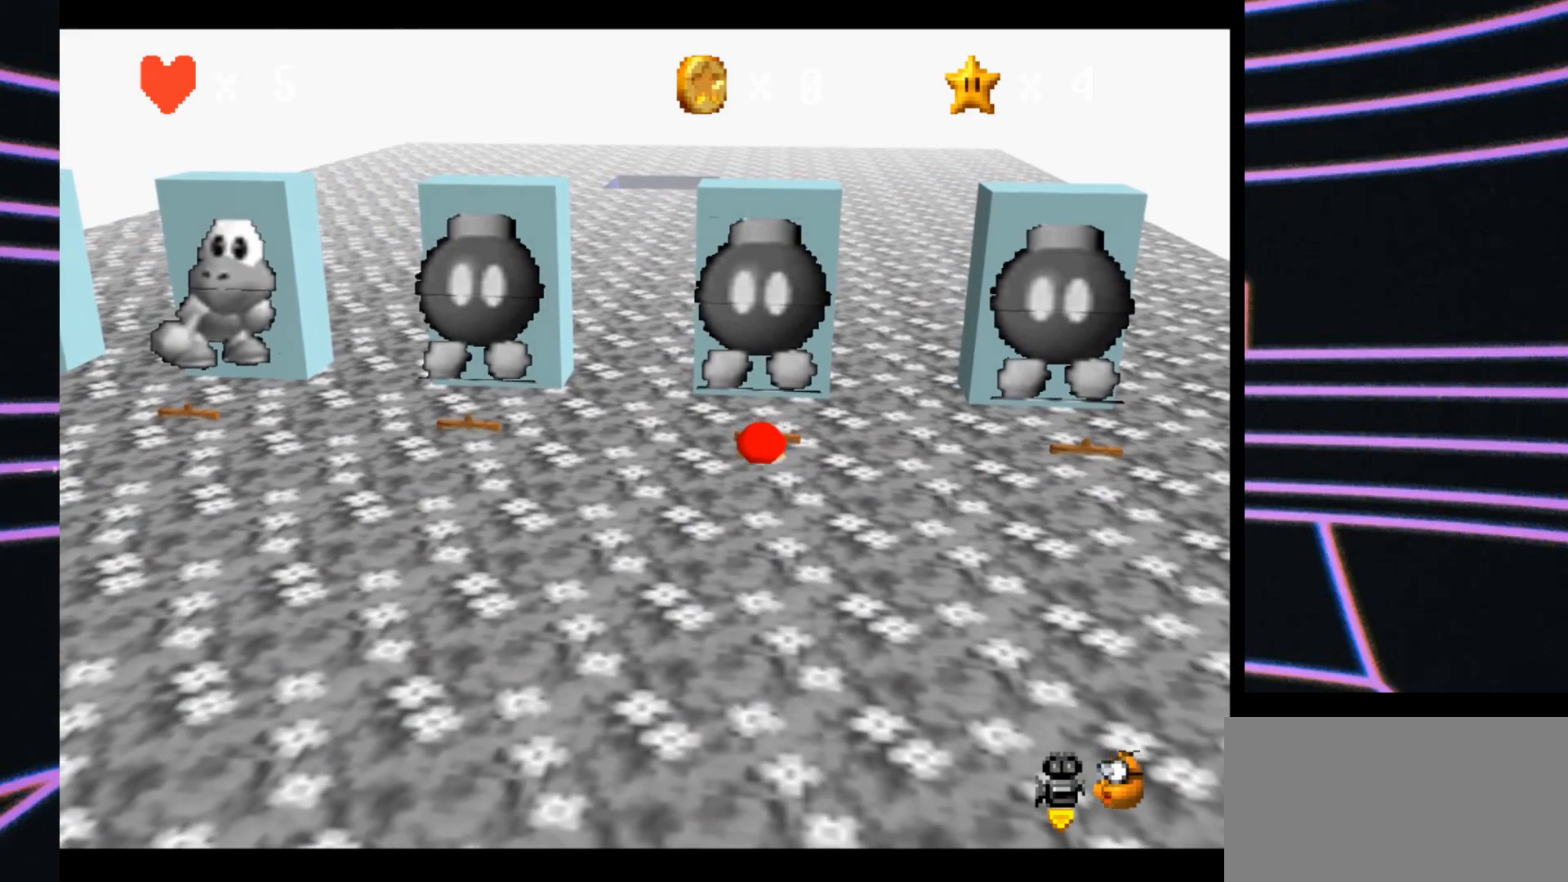
{"buttons": [], "left_stick": "center", "events": [[133, "B", "up"]]}
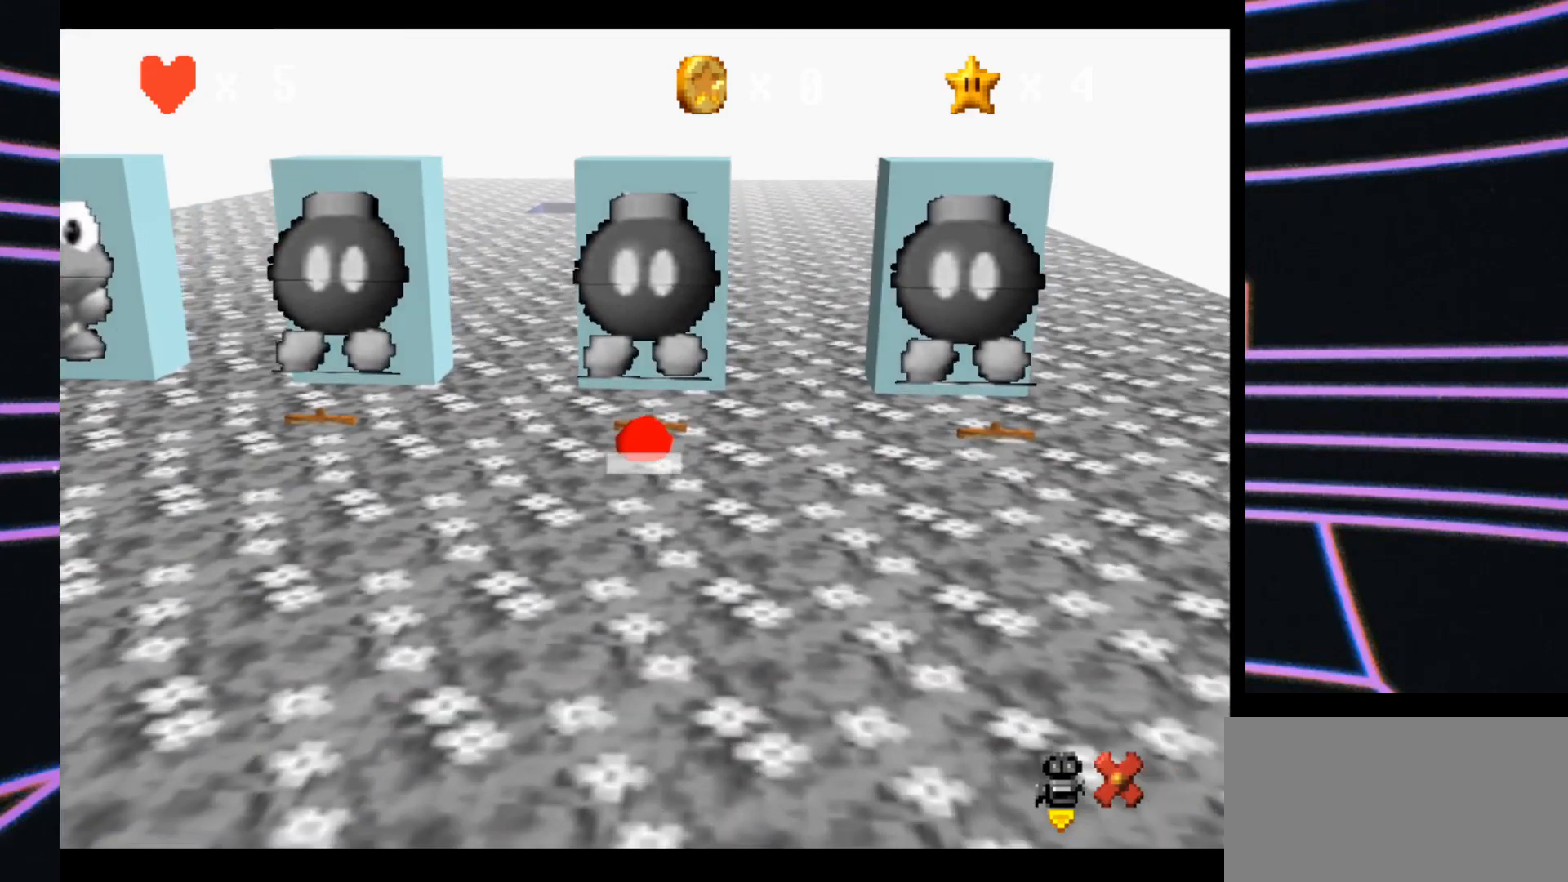
{"buttons": [], "left_stick": "center", "events": []}
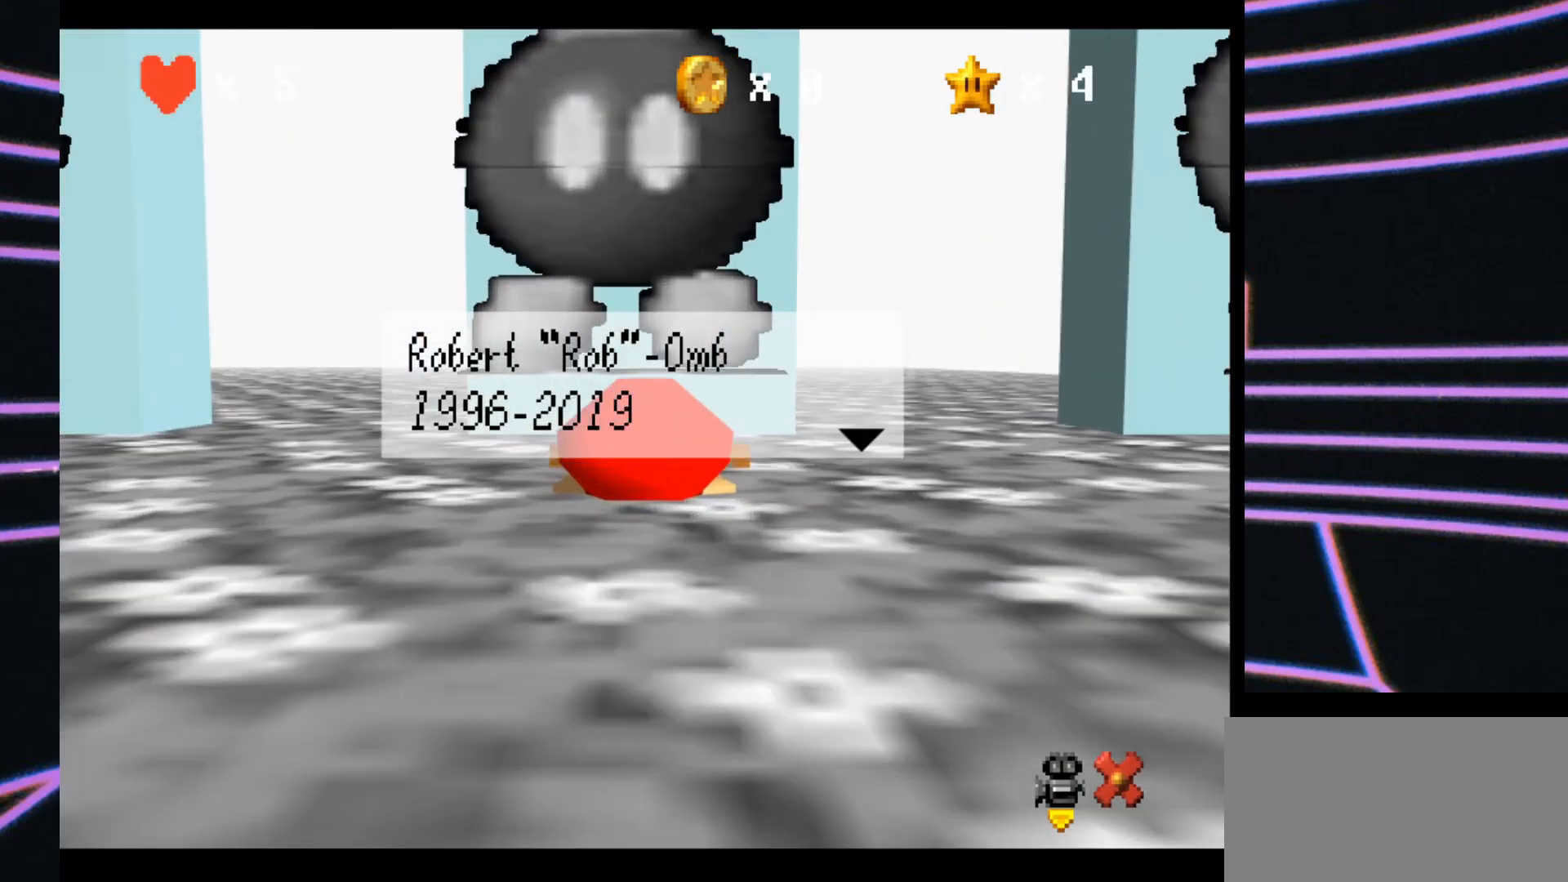
{"buttons": [], "left_stick": "center", "events": []}
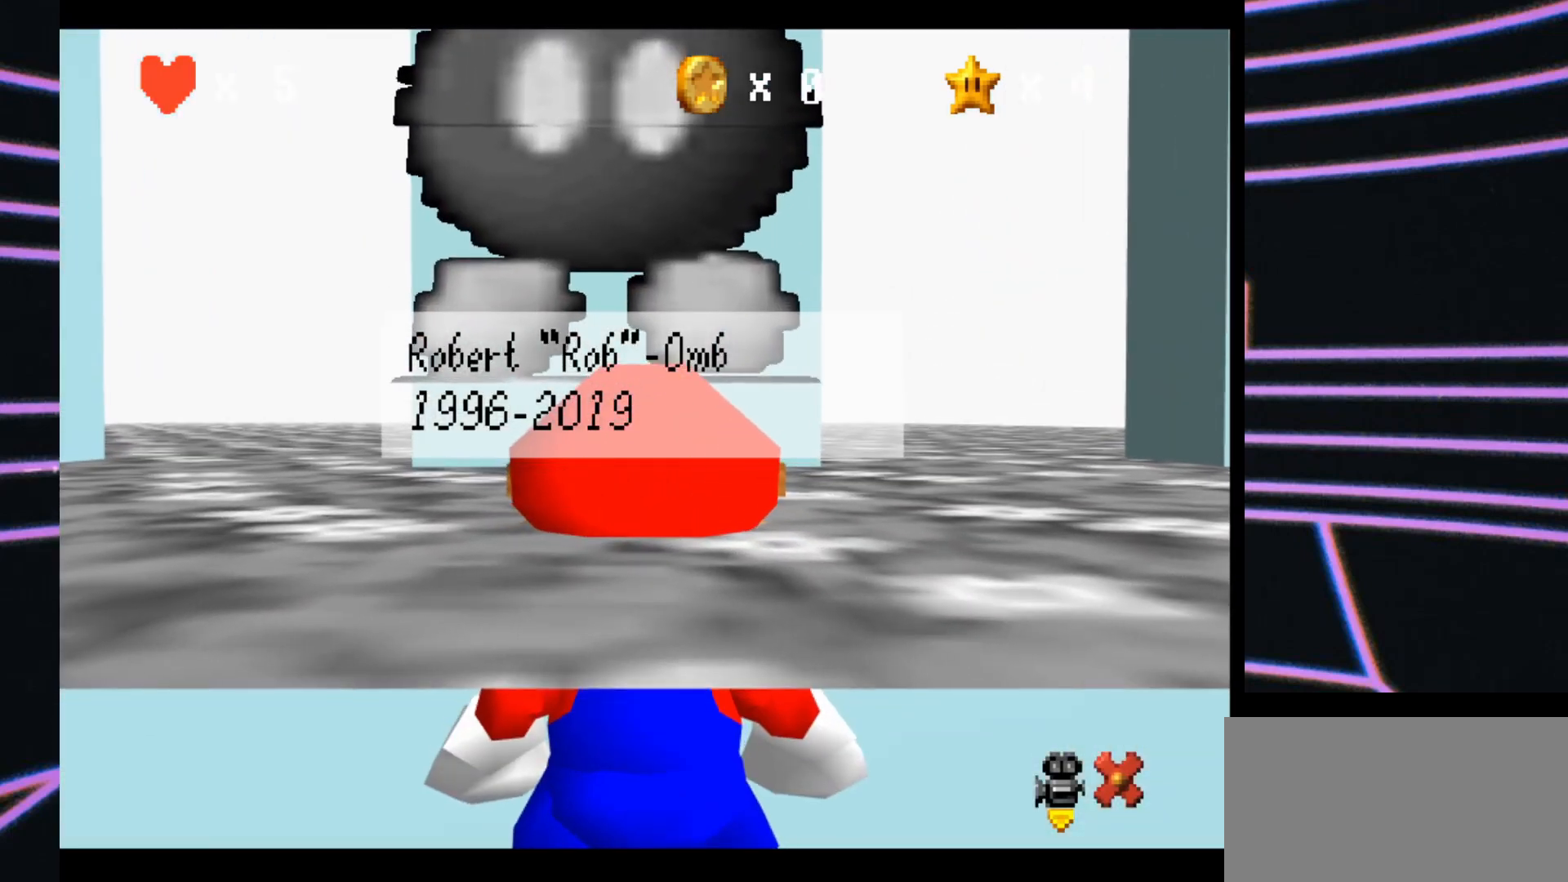
{"buttons": [], "left_stick": "center", "events": [[233, "A", "down"], [400, "A", "up"]]}
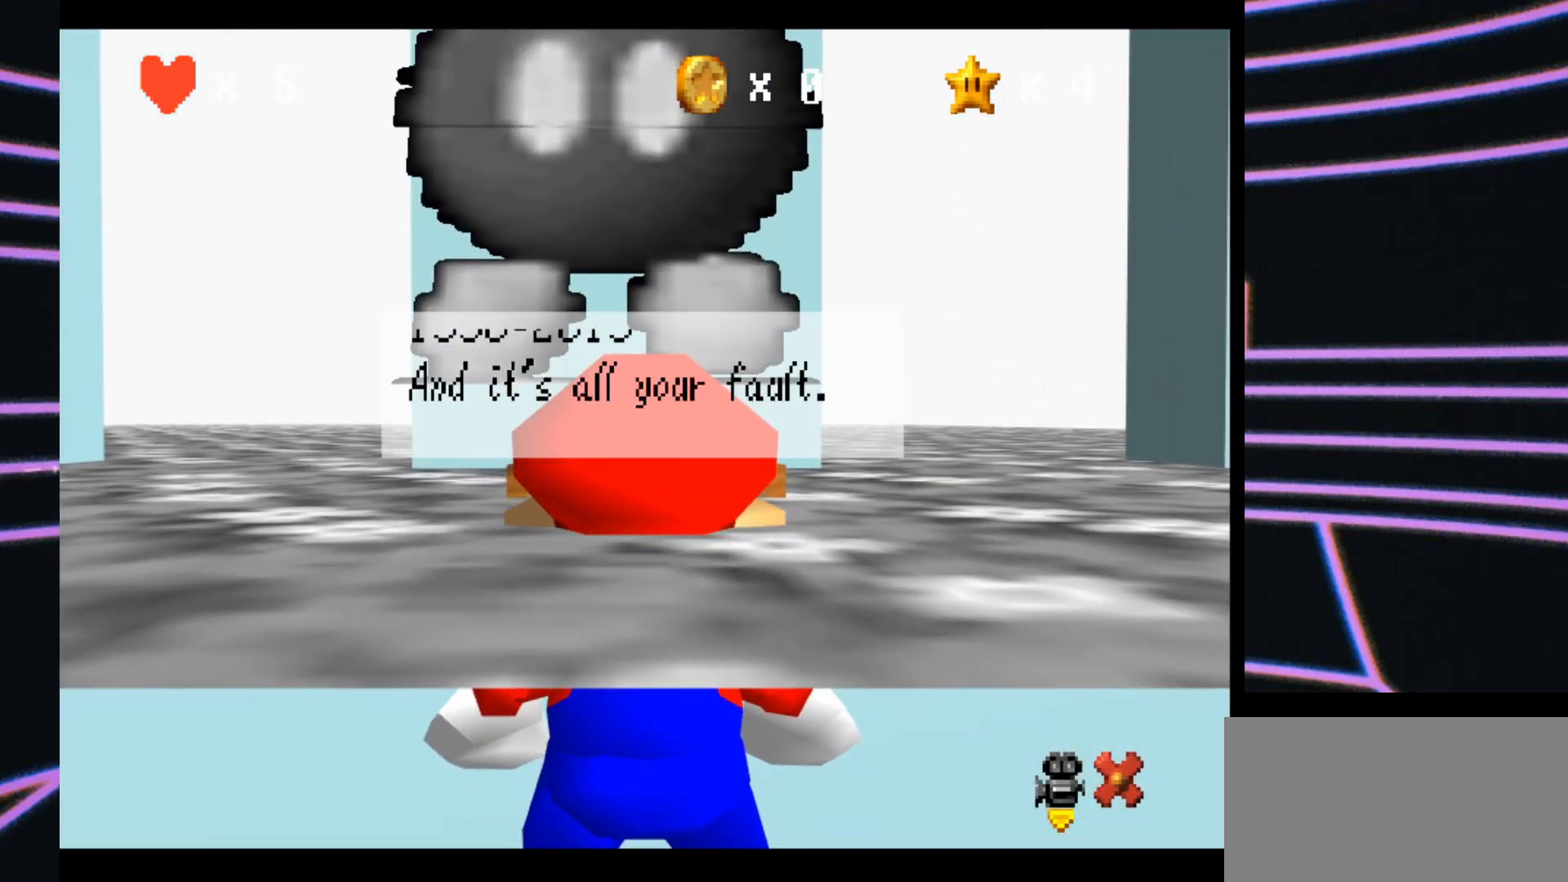
{"buttons": [], "left_stick": "center", "events": []}
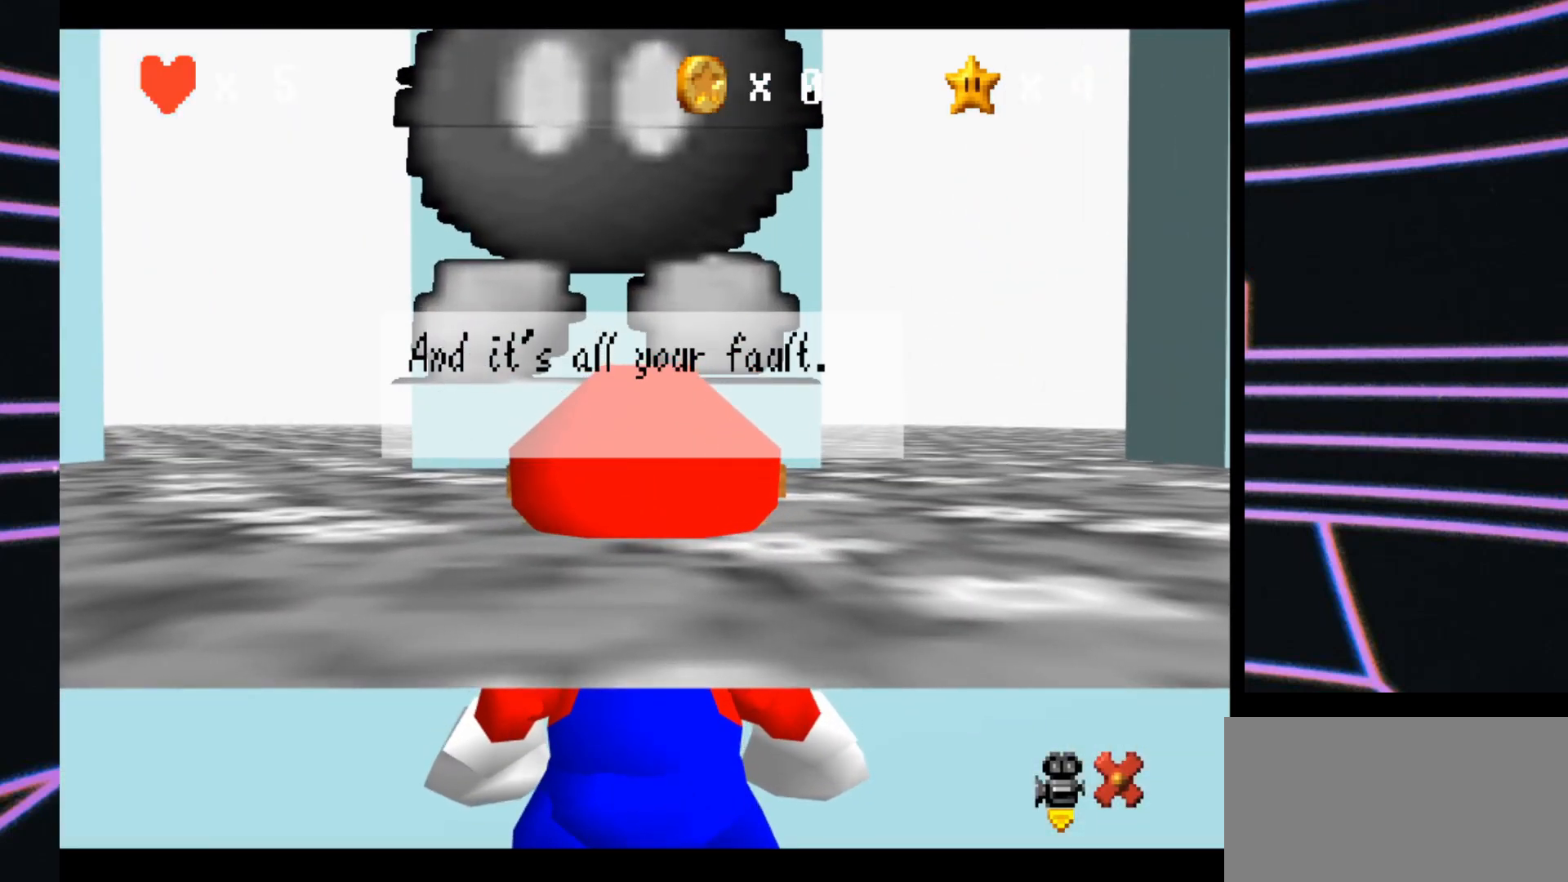
{"buttons": [], "left_stick": "center", "events": []}
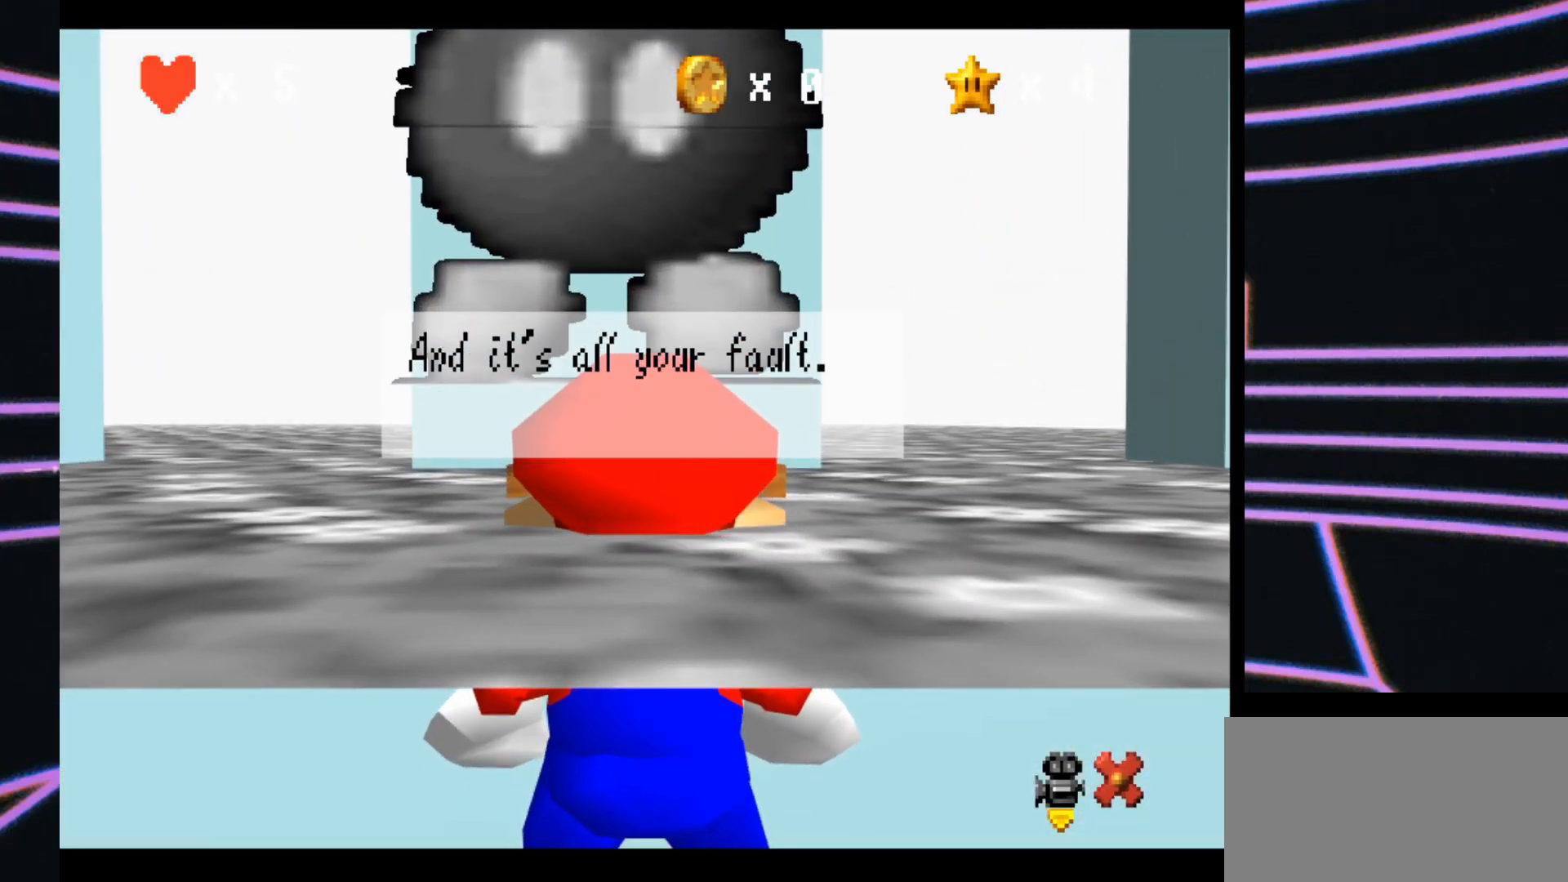
{"buttons": [], "left_stick": "center", "events": [[33, "A", "down"], [200, "A", "up"]]}
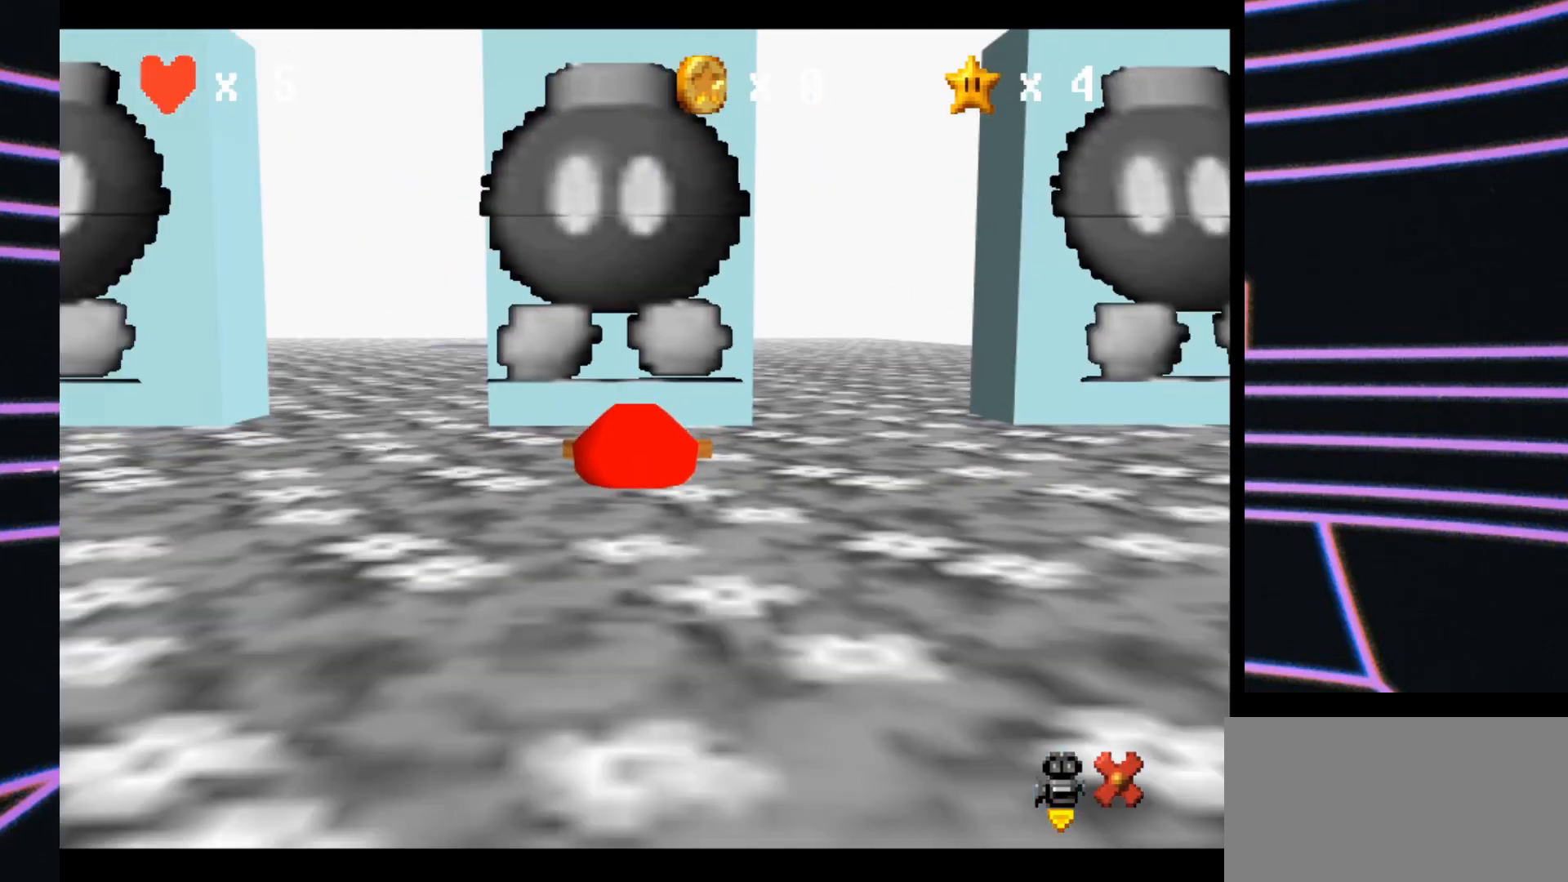
{"buttons": [], "left_stick": "center", "events": []}